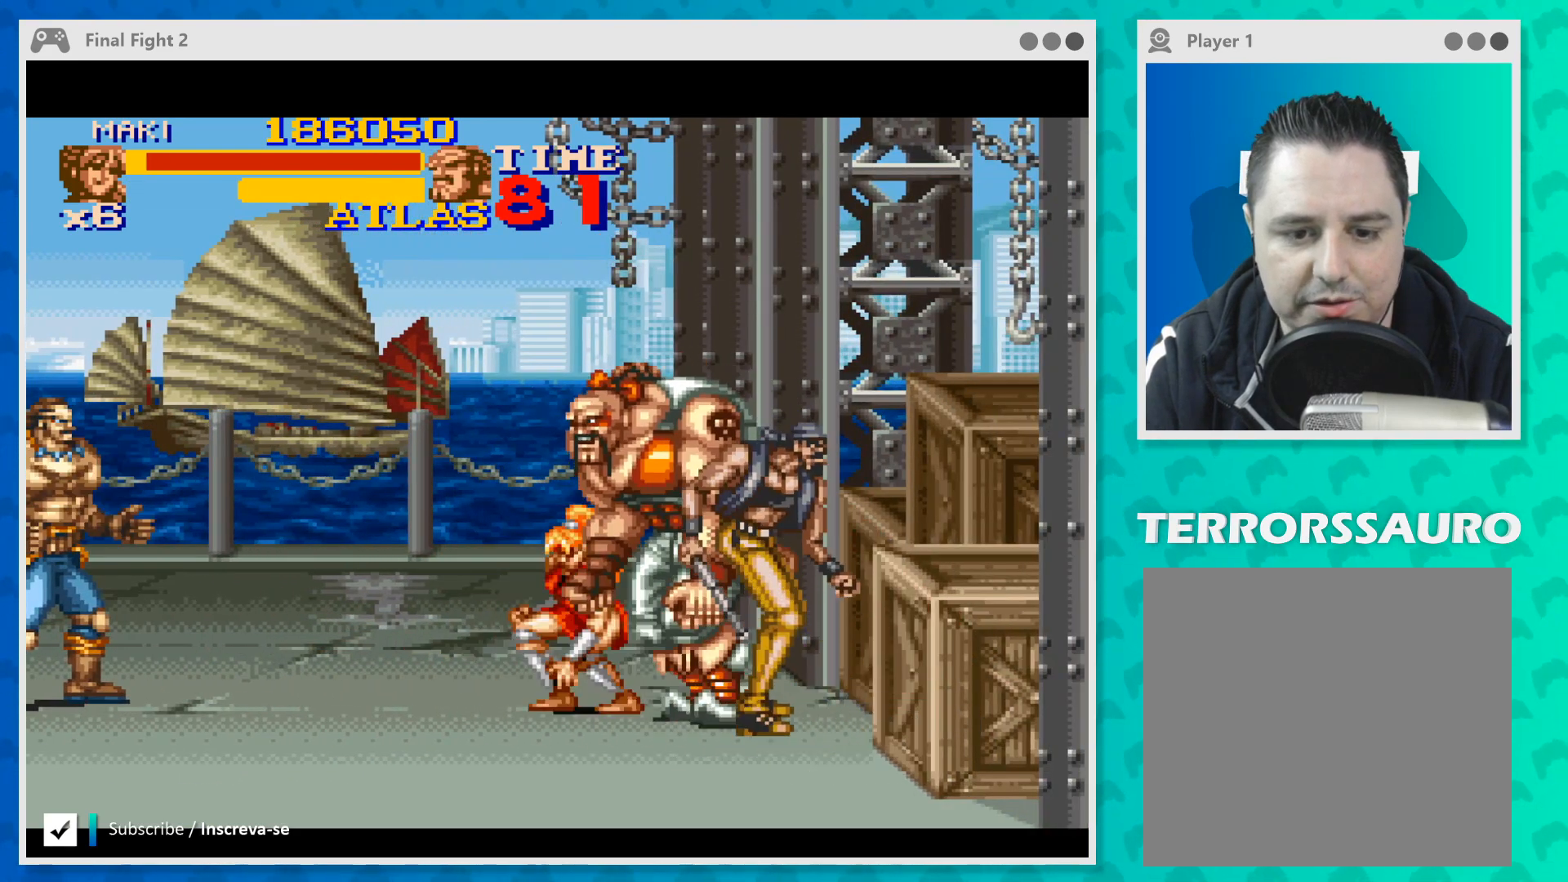
Gameplay with a controller (Xbox layout); each line is a JSON object with the inputs held at the frame after it. "events" lists button and stick changes between this image and that frame as [ms after this image, input, new state], when the widget could be followed in between. Not read: L1 L3 R1 R3 right_stick.
{"buttons": ["Y"], "left_stick": "down-right", "events": [[67, "Y", "down"], [100, "left_stick", "right"], [167, "Y", "up"], [200, "left_stick", "center"], [267, "Y", "down"], [367, "Y", "up"], [433, "Y", "down"], [433, "left_stick", "down-right"]]}
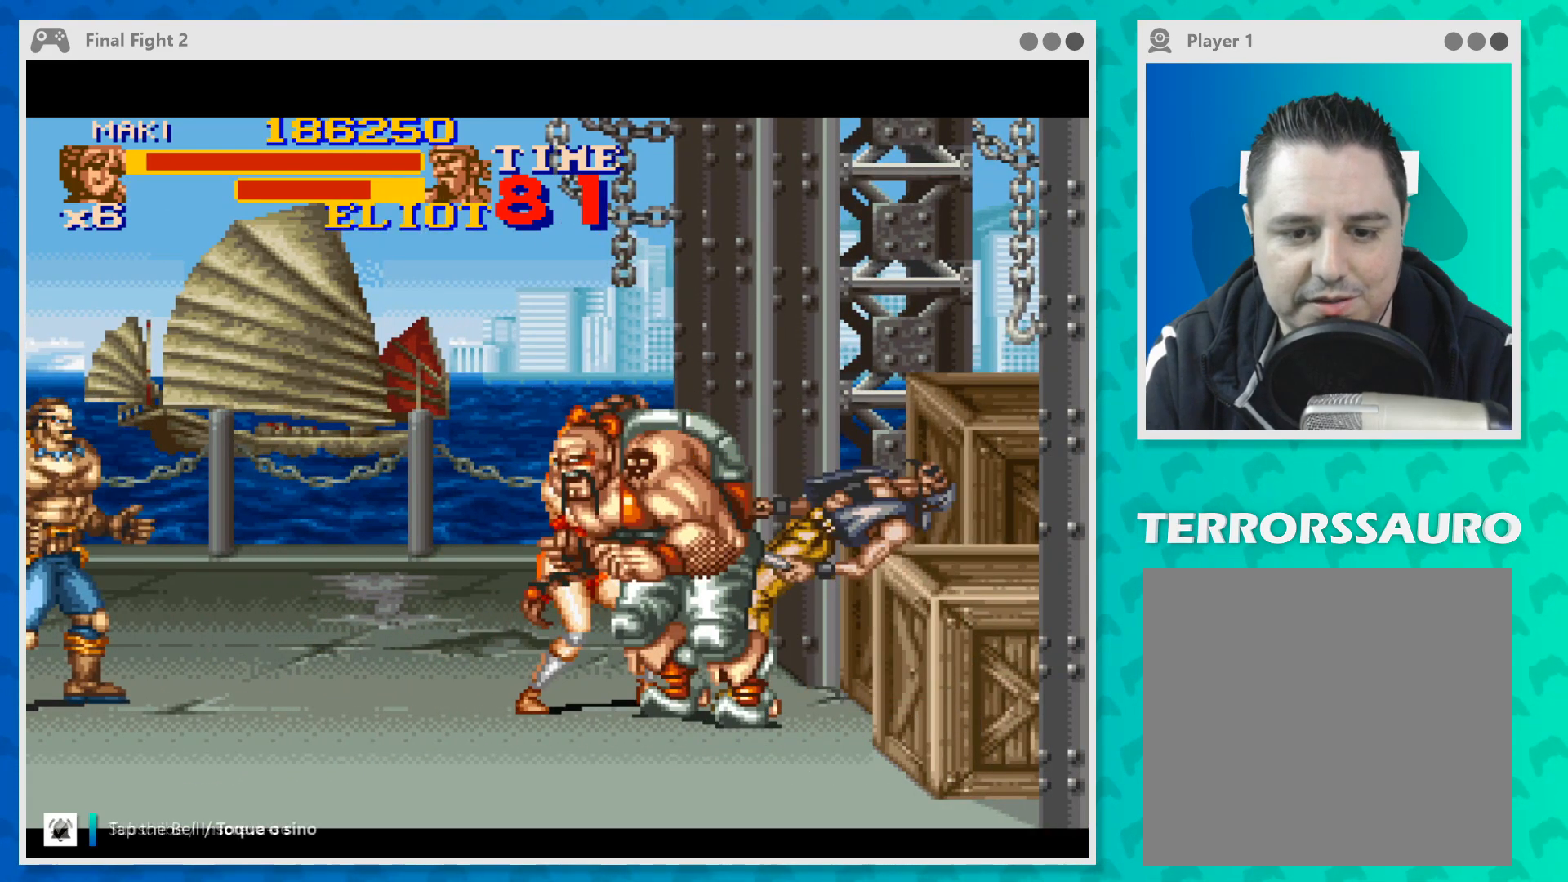
{"buttons": ["Y"], "left_stick": "center", "events": [[67, "Y", "up"], [67, "left_stick", "center"], [133, "Y", "down"], [200, "Y", "up"], [267, "Y", "down"], [400, "Y", "up"], [433, "Y", "down"]]}
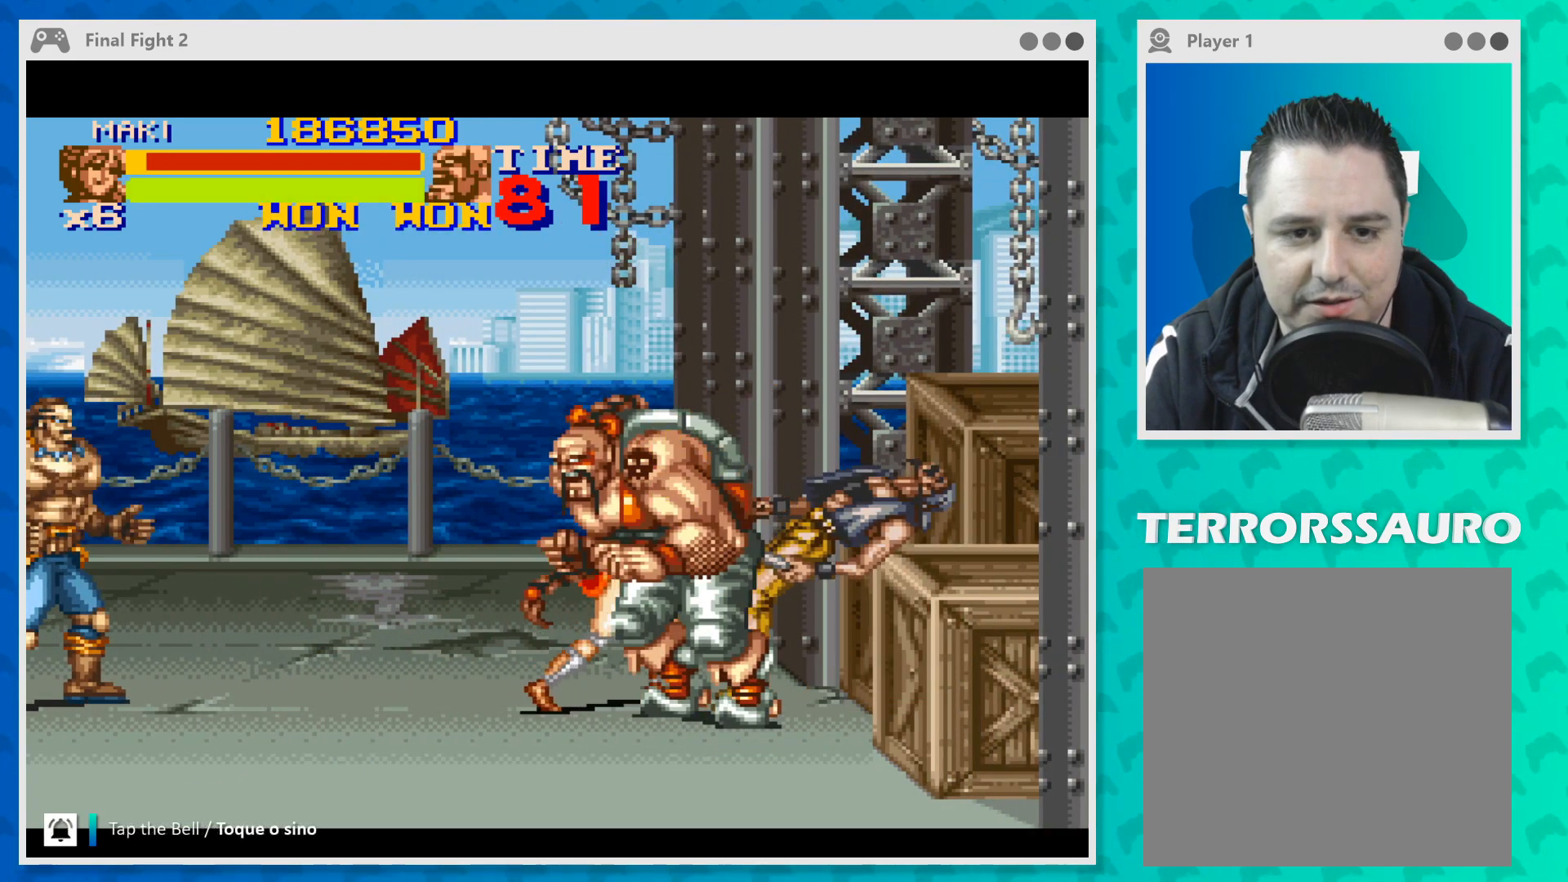
{"buttons": [], "left_stick": "center", "events": [[33, "Y", "up"], [33, "left_stick", "right"], [100, "Y", "down"], [200, "Y", "up"], [267, "Y", "down"], [300, "left_stick", "center"], [367, "Y", "up"], [433, "Y", "down"], [500, "Y", "up"]]}
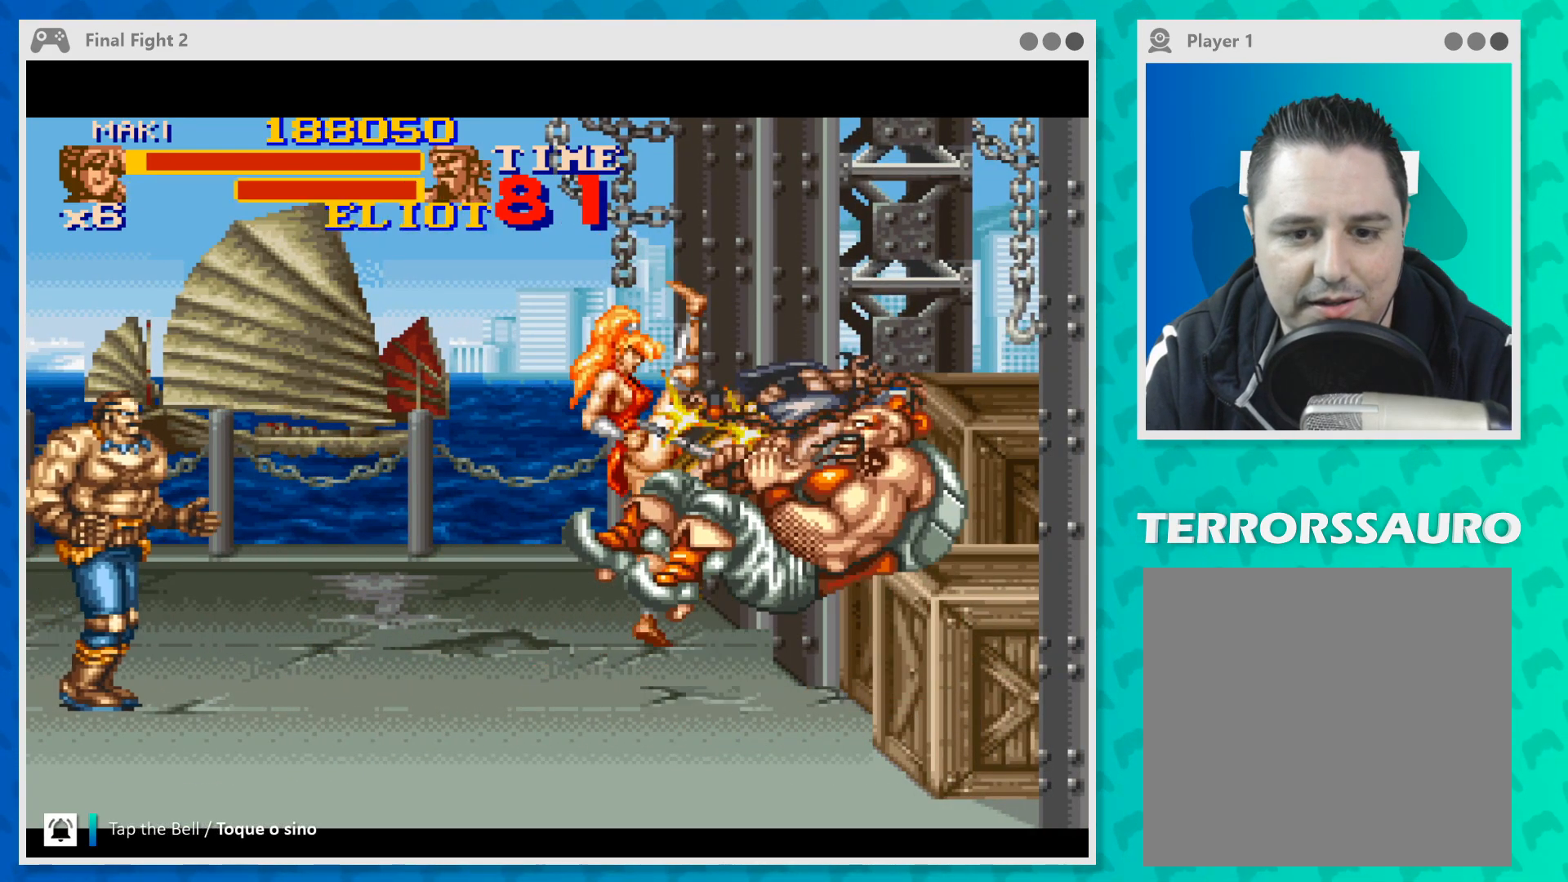
{"buttons": [], "left_stick": "center", "events": [[67, "Y", "down"], [167, "Y", "up"], [233, "Y", "down"], [333, "Y", "up"]]}
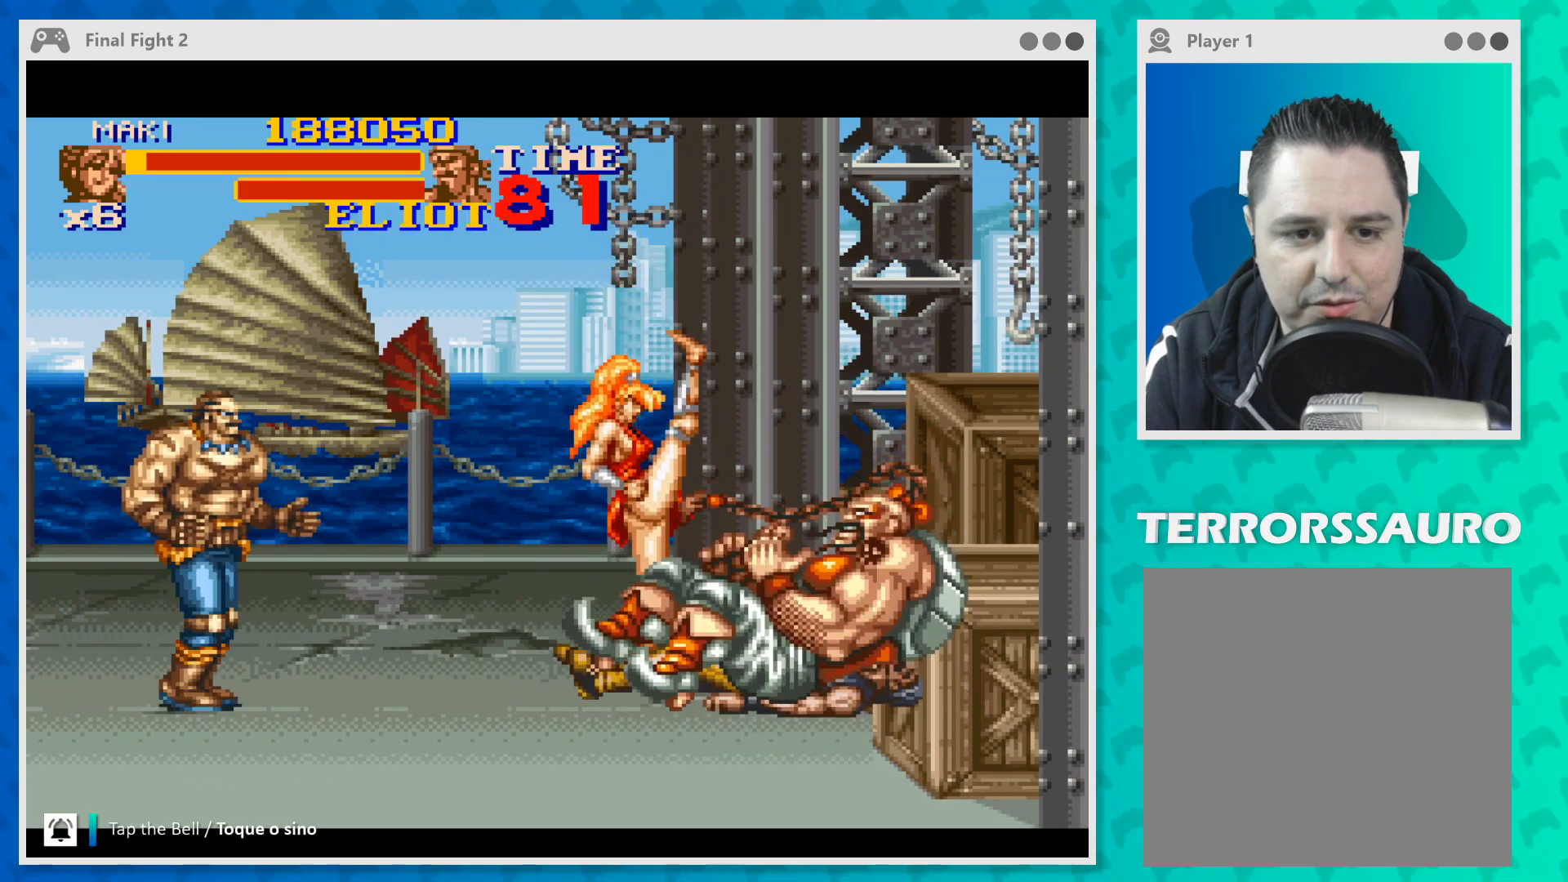
{"buttons": [], "left_stick": "left", "events": [[33, "left_stick", "left"], [367, "Y", "down"], [500, "Y", "up"]]}
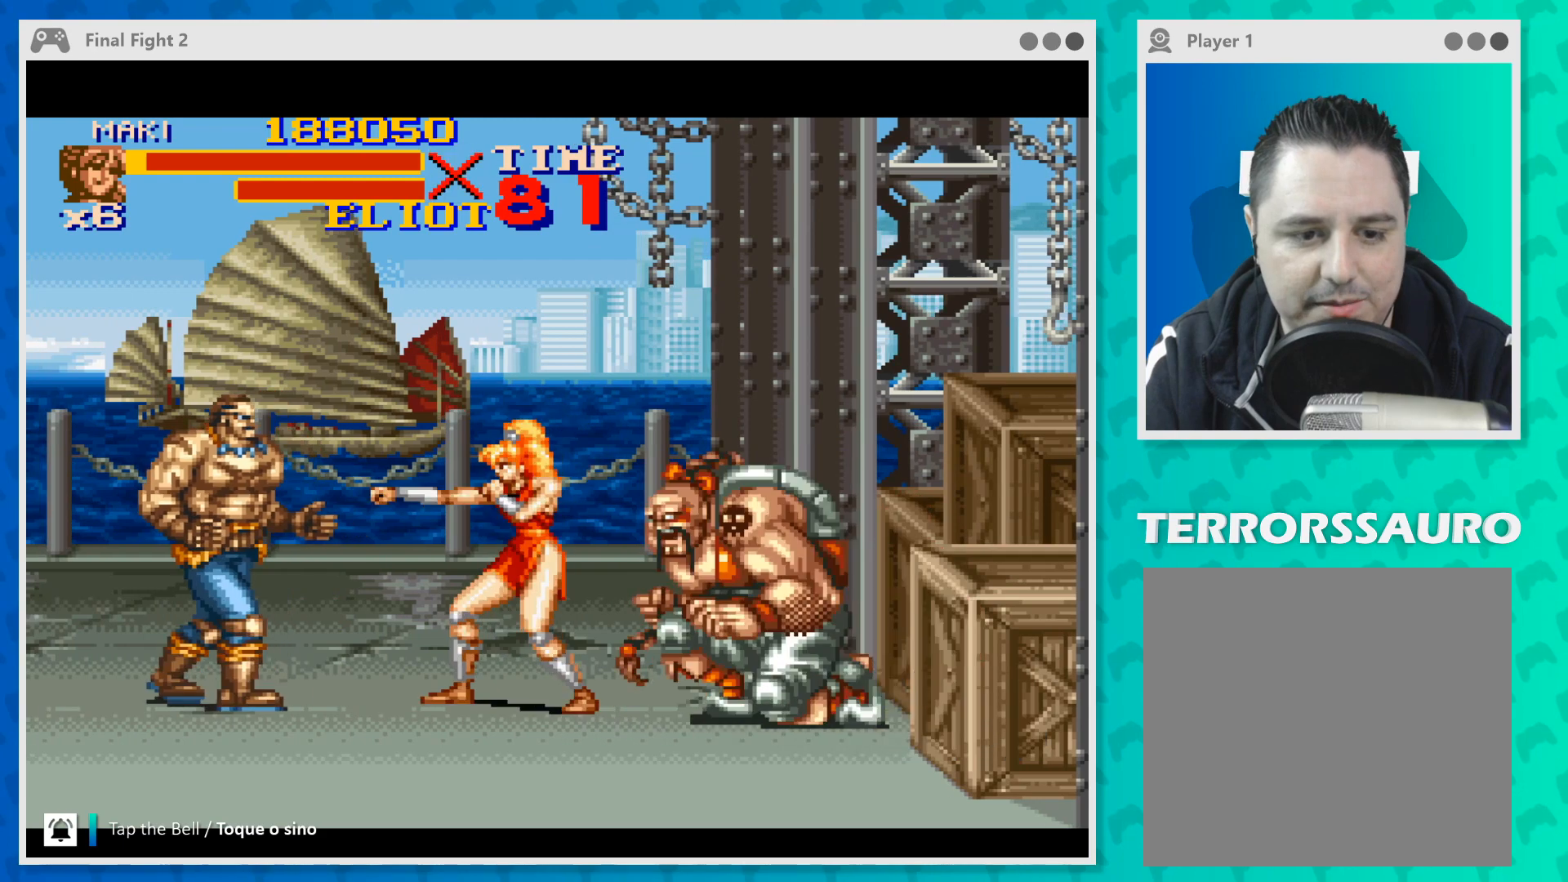
{"buttons": ["B", "Y"], "left_stick": "left", "events": [[33, "Y", "down"], [167, "Y", "up"], [433, "B", "down"], [467, "Y", "down"]]}
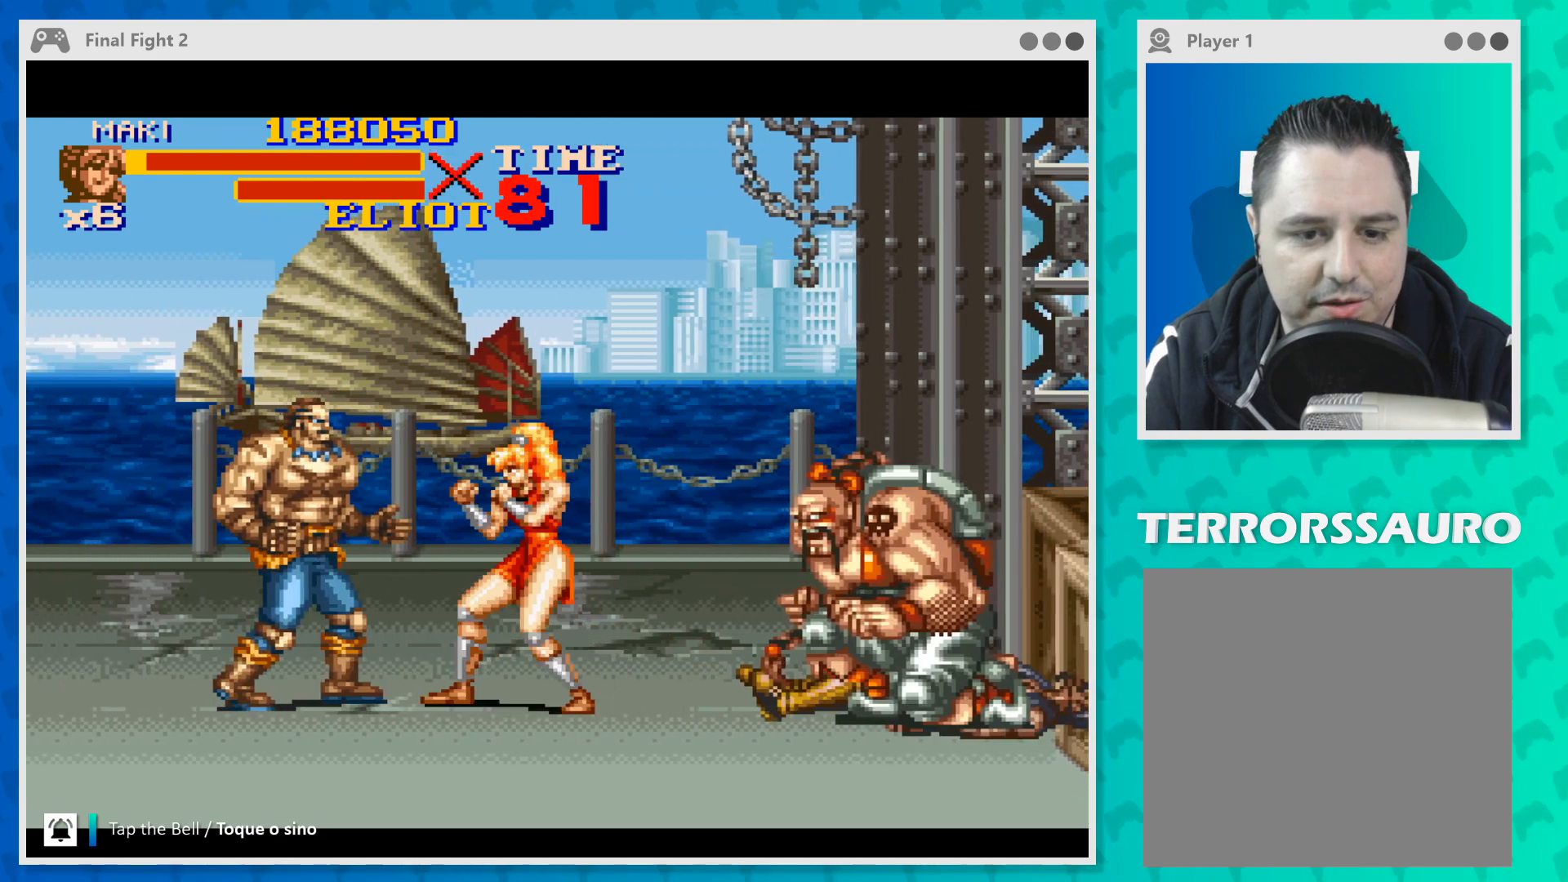
{"buttons": ["Y"], "left_stick": "left", "events": [[33, "Y", "up"], [67, "B", "up"], [200, "Y", "down"], [233, "B", "down"], [267, "Y", "up"], [300, "B", "up"], [400, "Y", "down"]]}
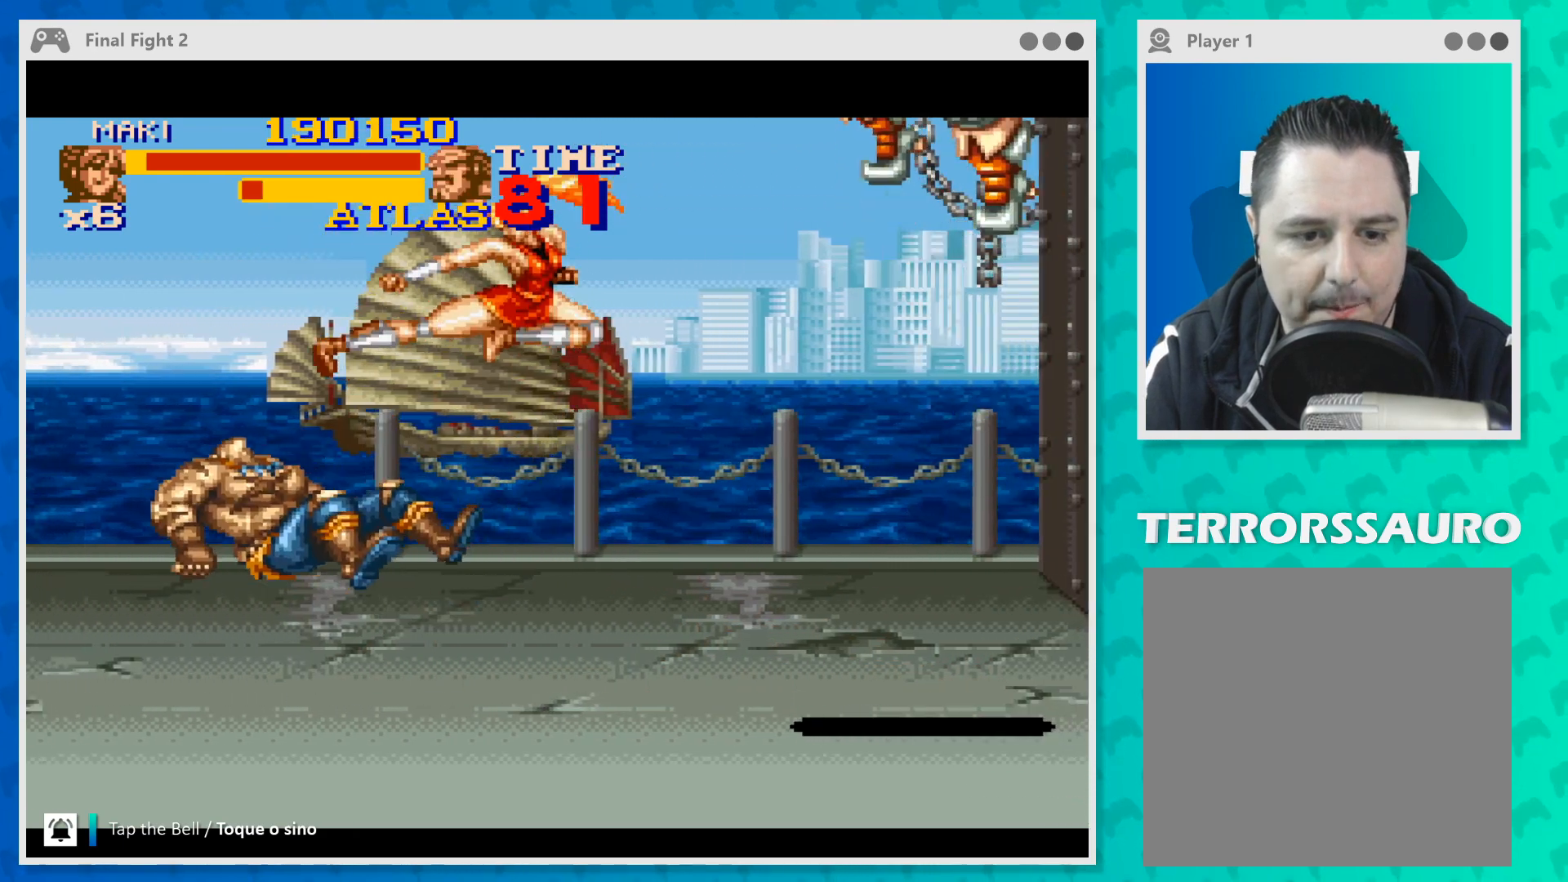
{"buttons": ["B"], "left_stick": "left", "events": [[33, "Y", "up"], [467, "B", "down"]]}
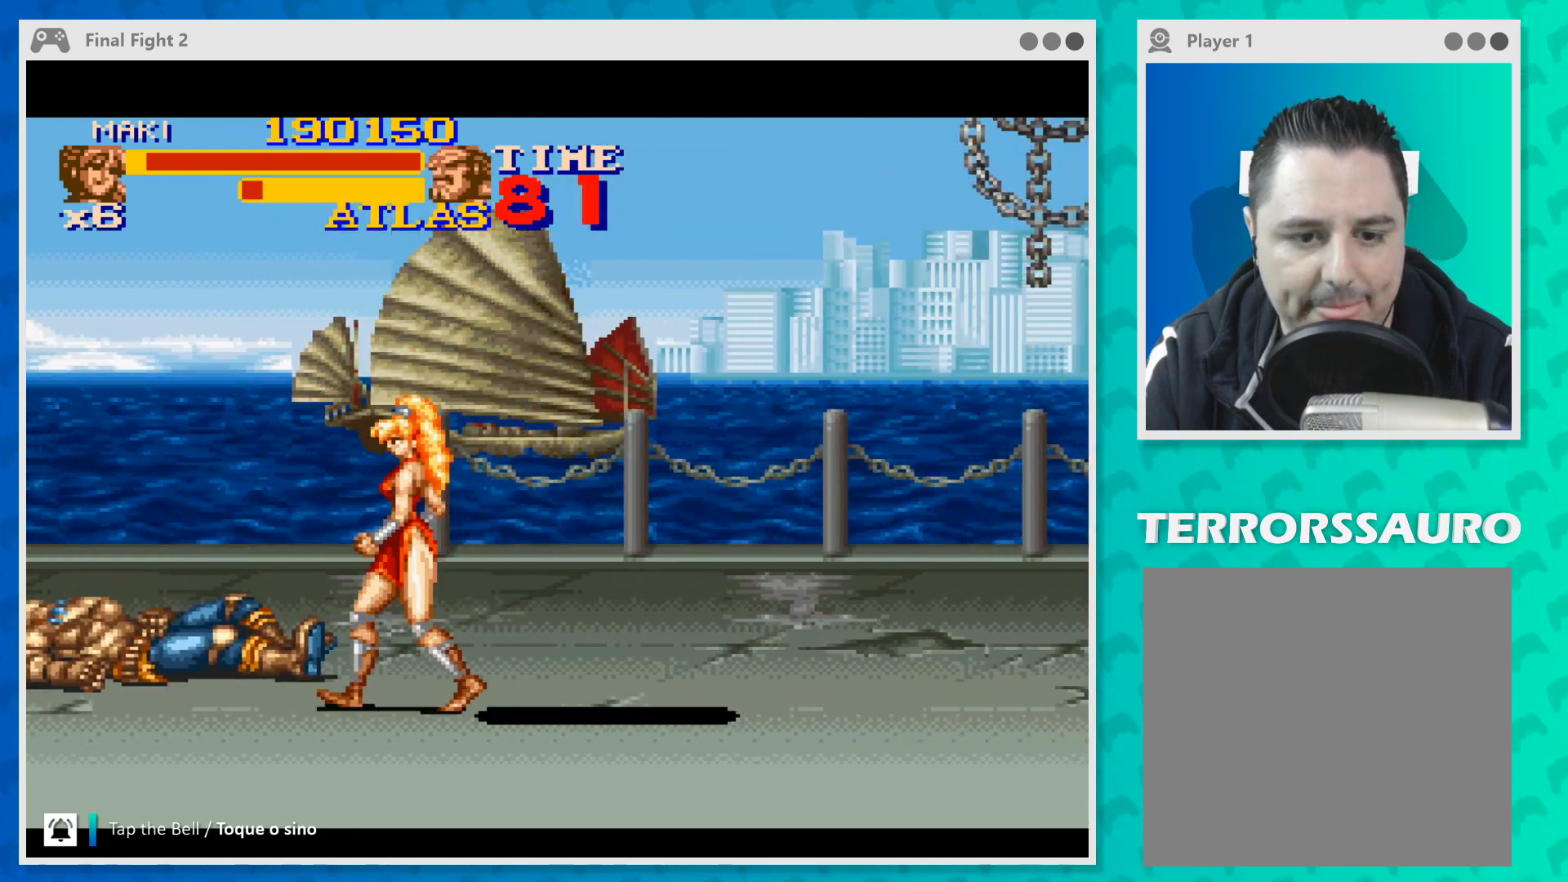
{"buttons": [], "left_stick": "left", "events": [[100, "B", "up"], [200, "B", "down"], [400, "B", "up"]]}
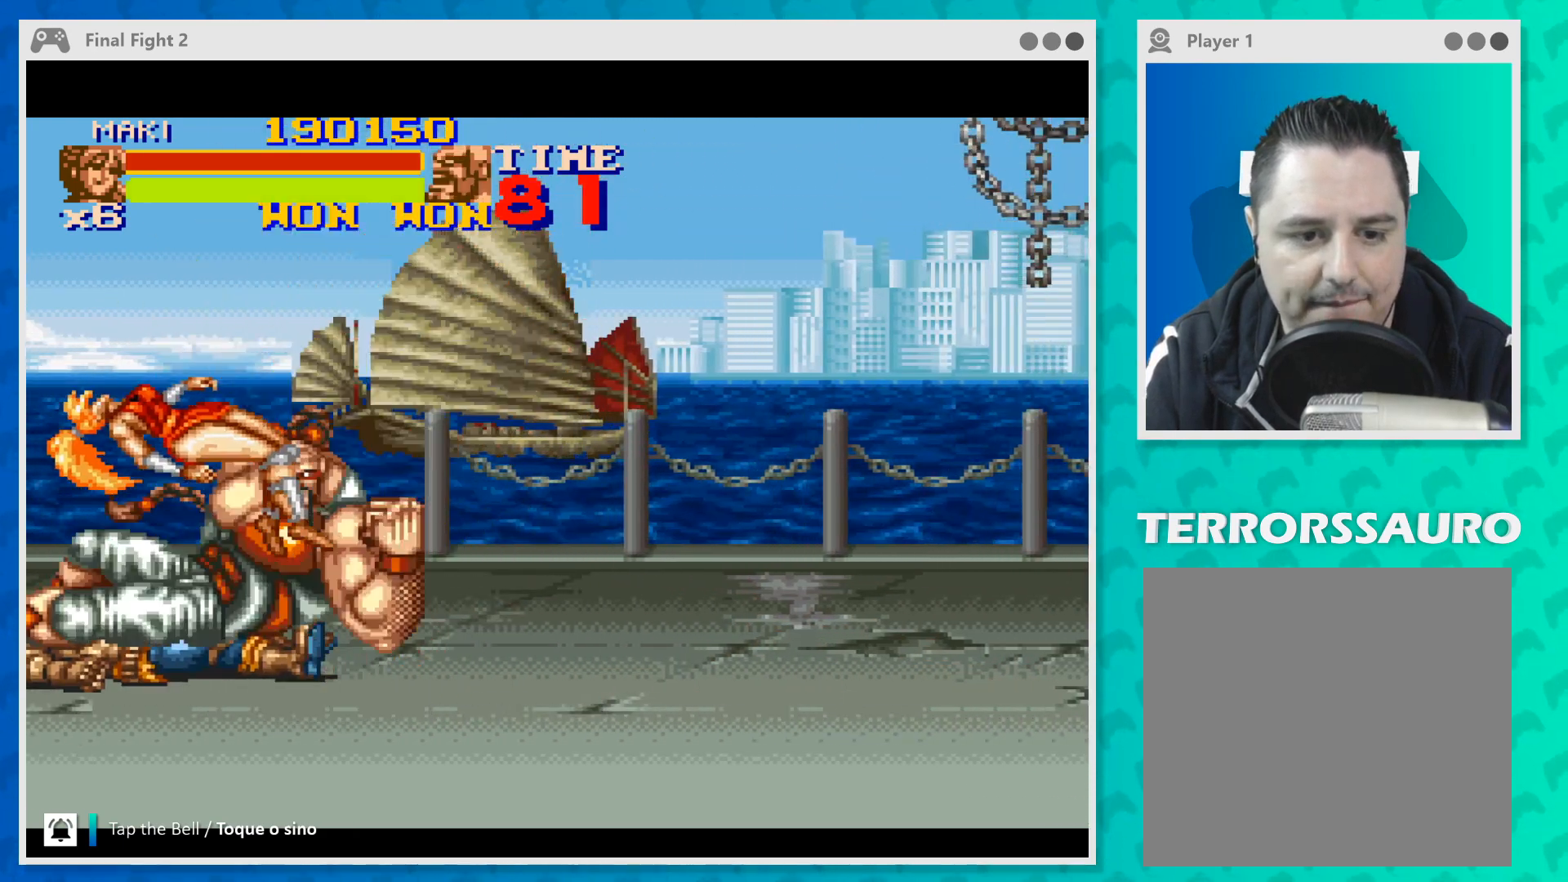
{"buttons": [], "left_stick": "center", "events": [[33, "left_stick", "center"]]}
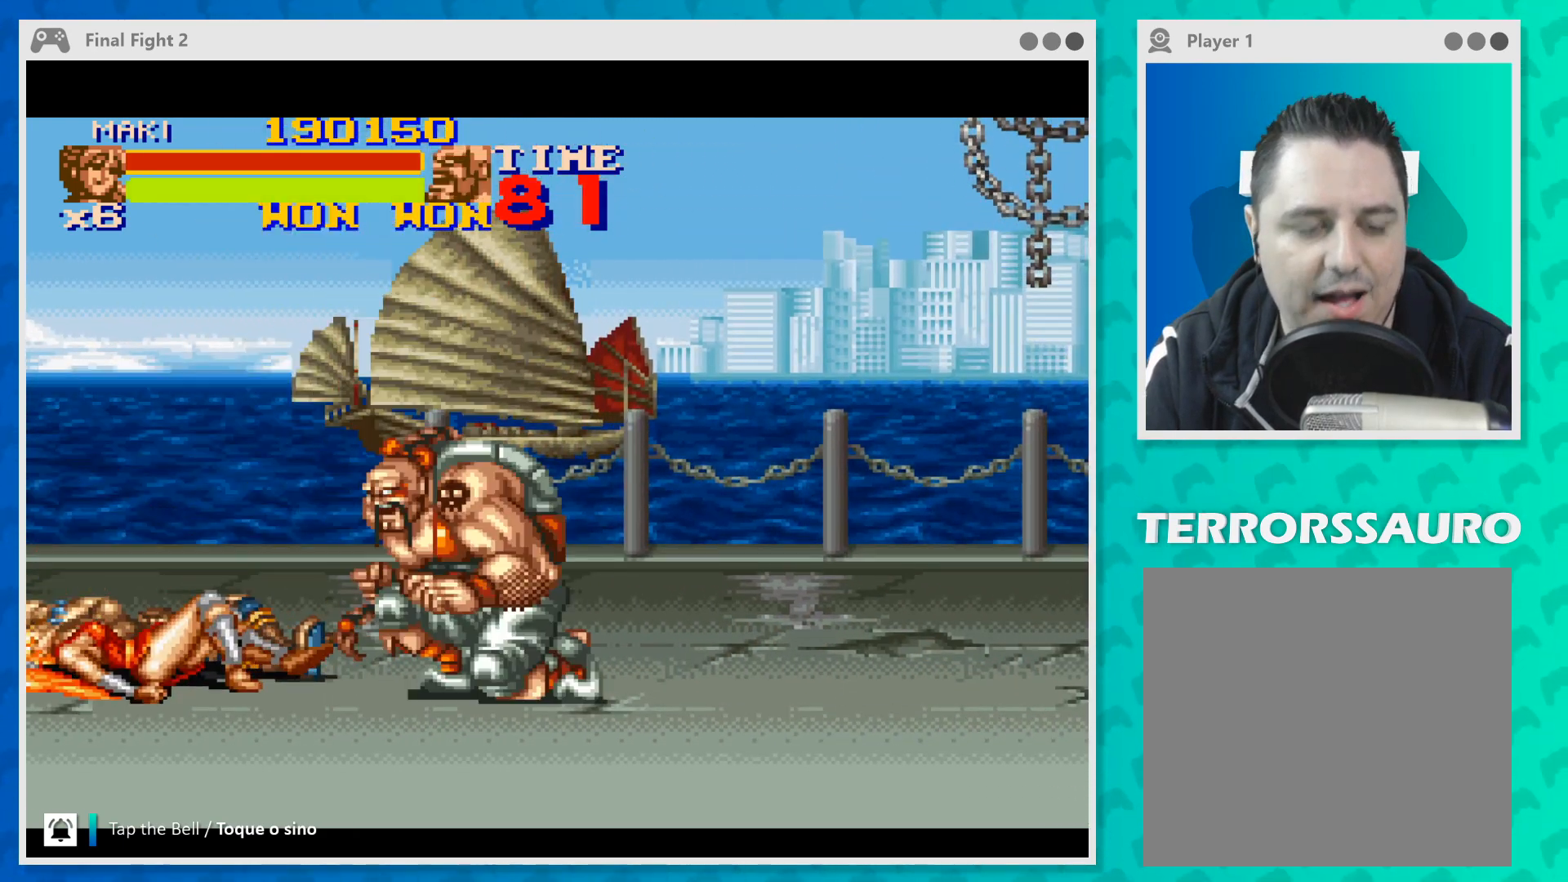
{"buttons": [], "left_stick": "center", "events": []}
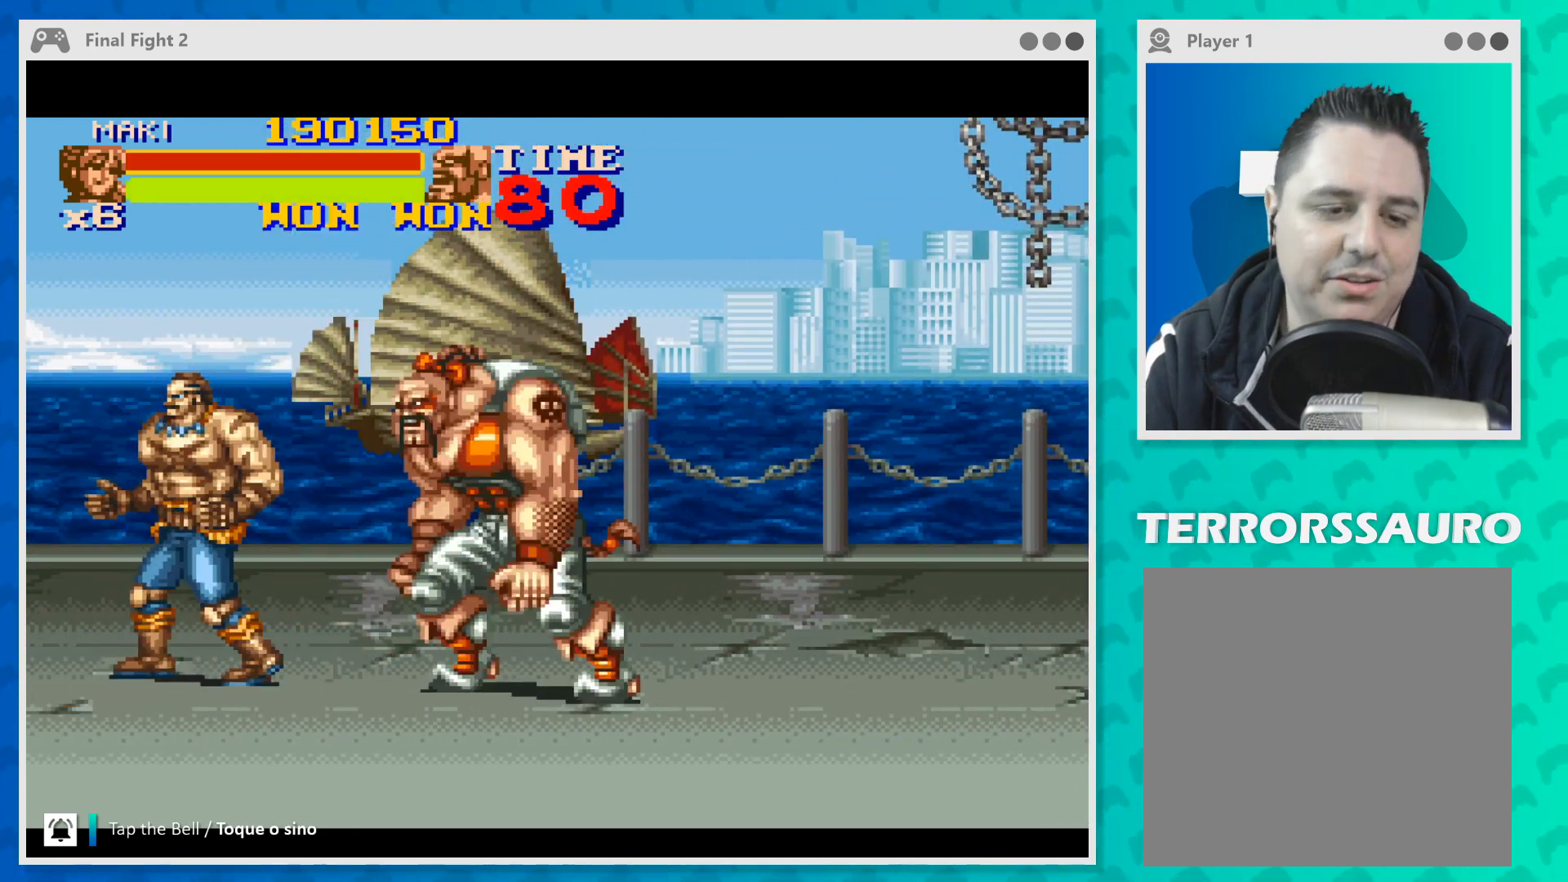
{"buttons": [], "left_stick": "right", "events": [[433, "left_stick", "right"]]}
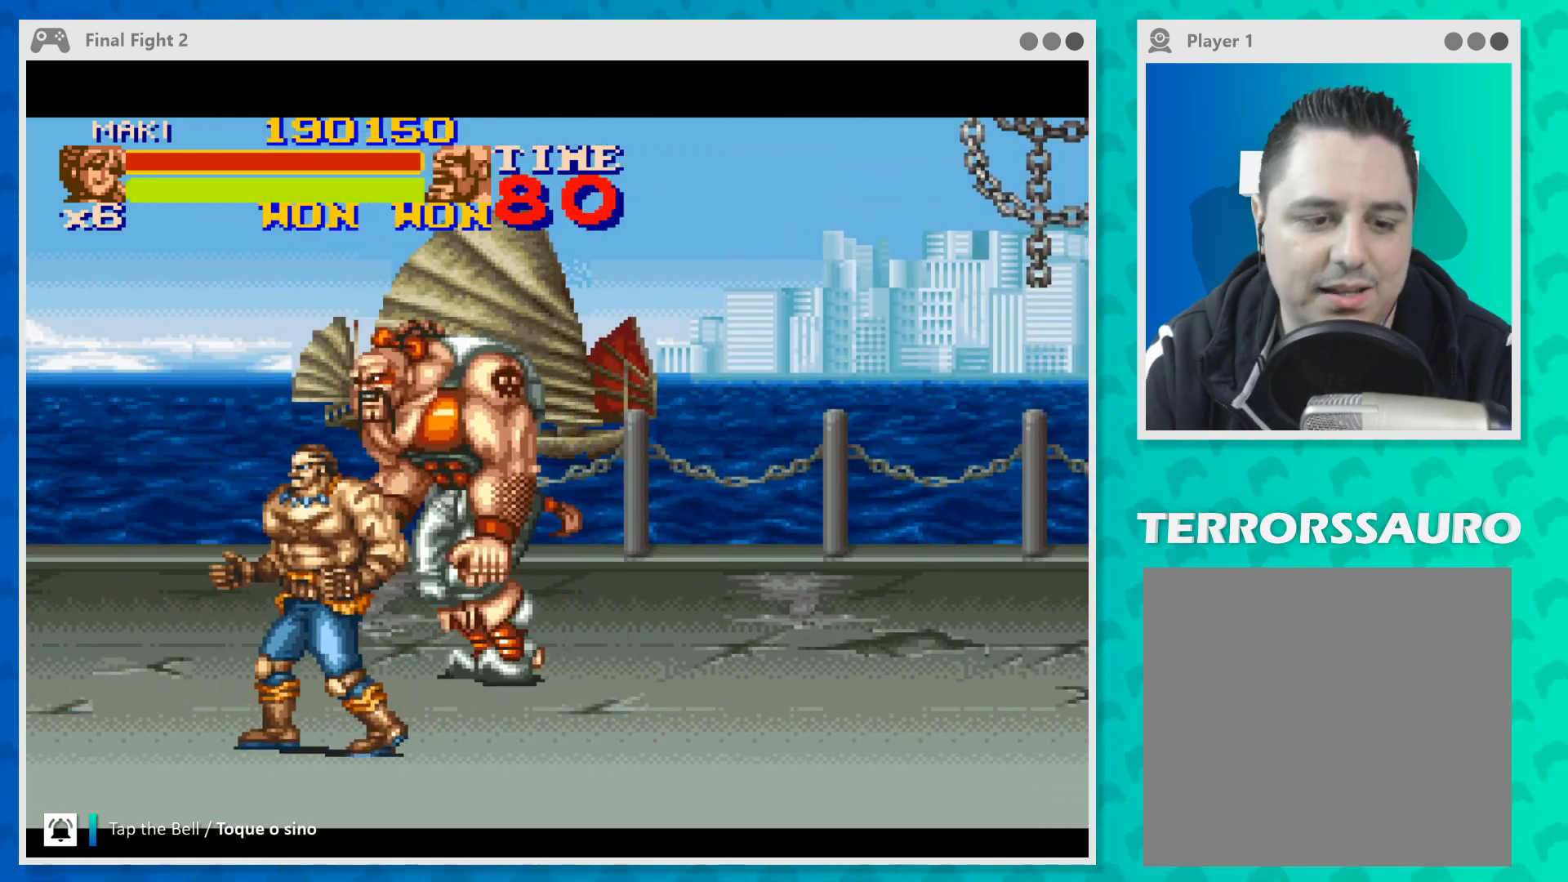
{"buttons": [], "left_stick": "right", "events": [[100, "B", "down"], [233, "B", "up"], [333, "B", "down"], [467, "B", "up"]]}
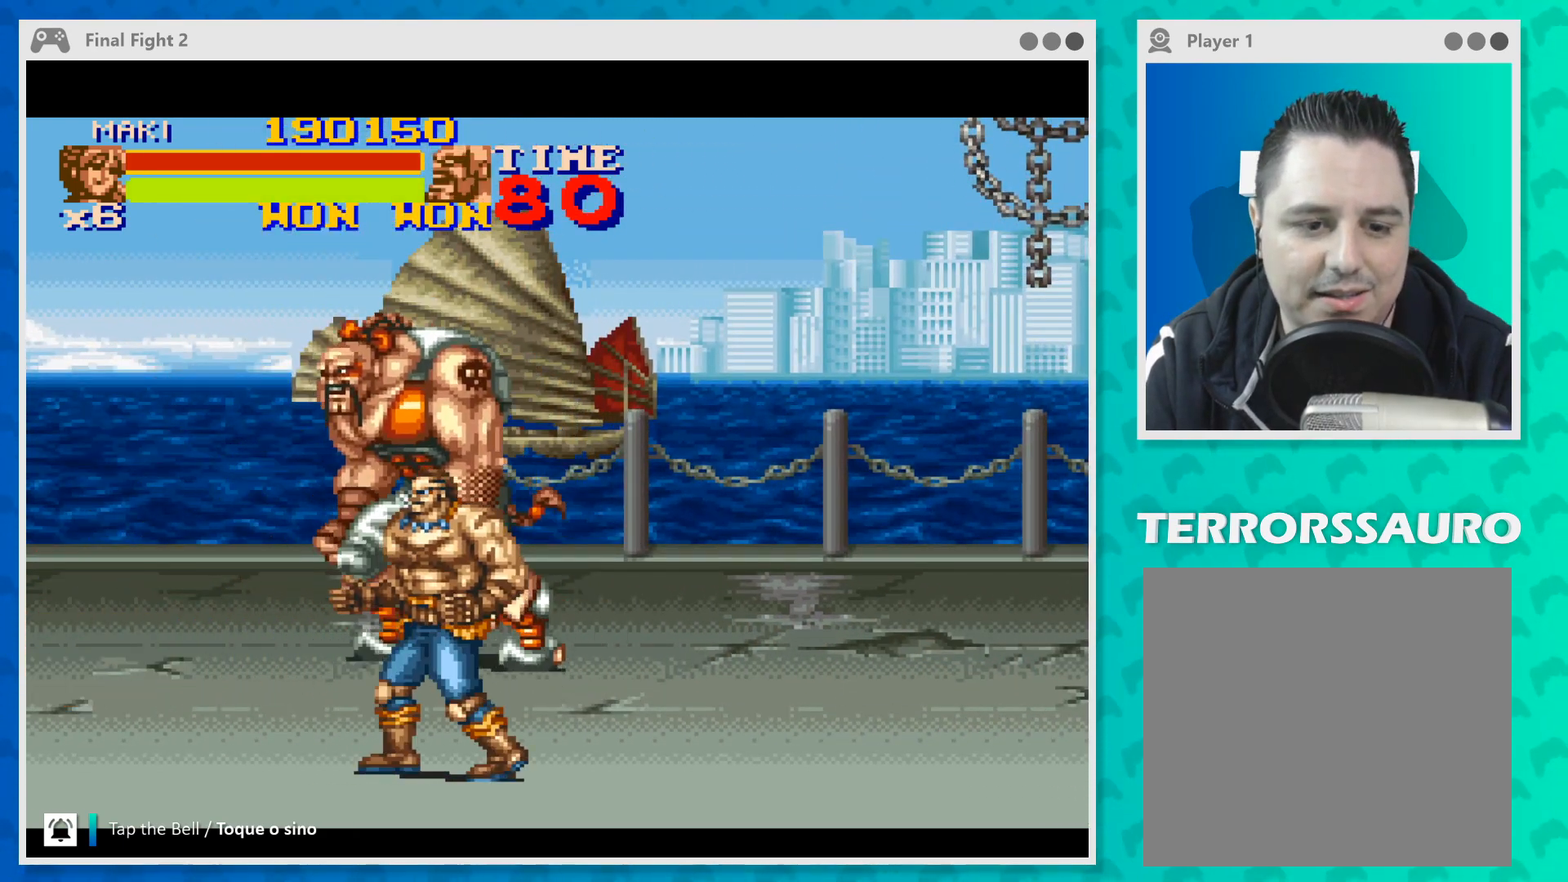
{"buttons": [], "left_stick": "center", "events": [[67, "B", "down"], [167, "B", "up"], [267, "B", "down"], [400, "B", "up"], [500, "left_stick", "center"]]}
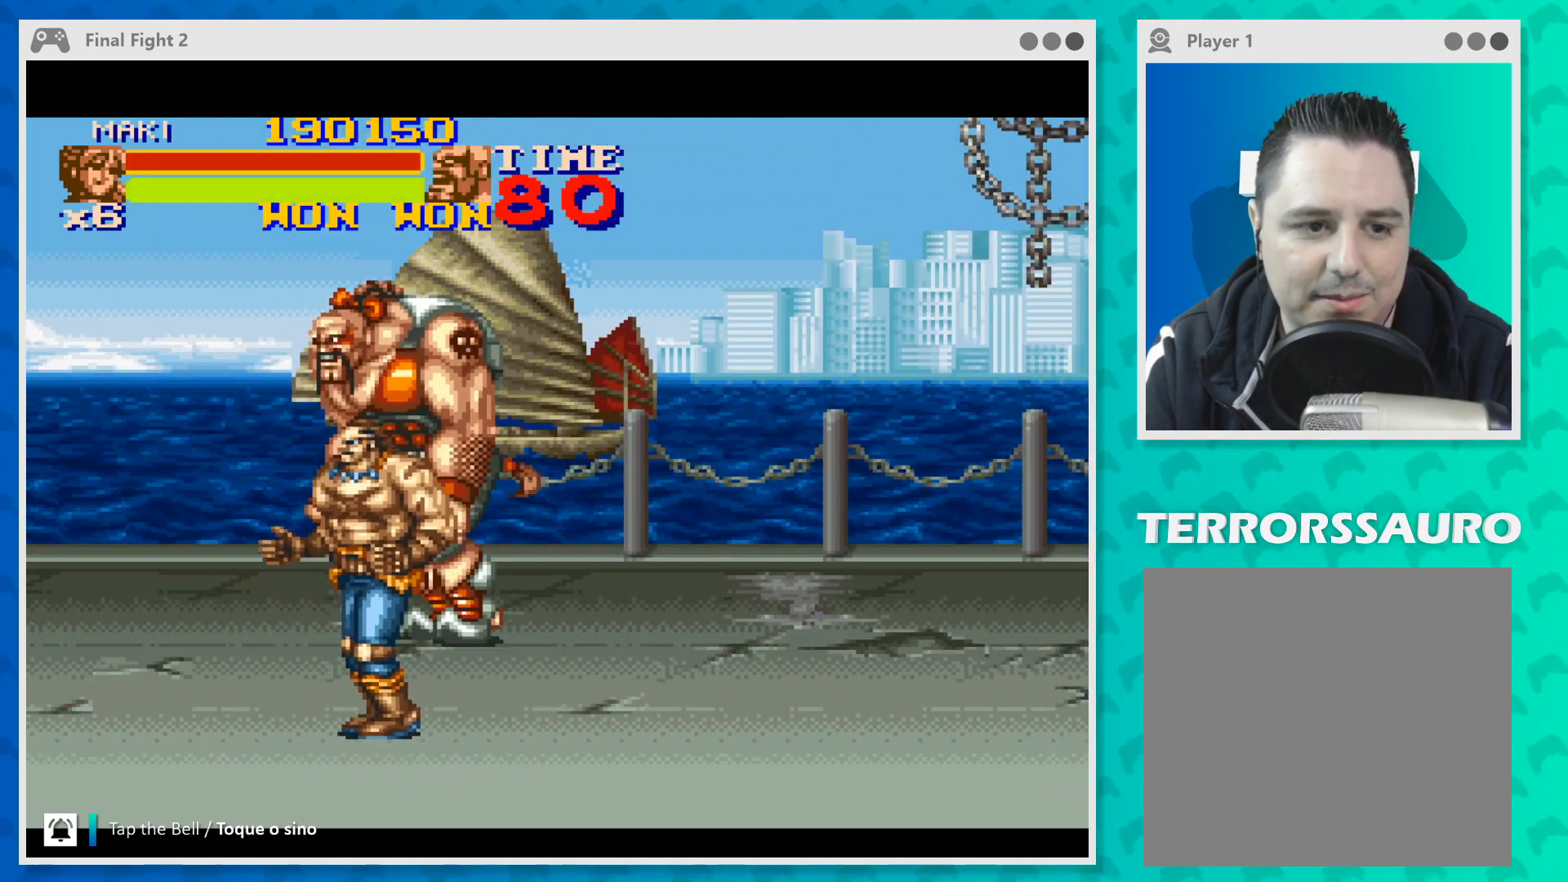
{"buttons": [], "left_stick": "center", "events": []}
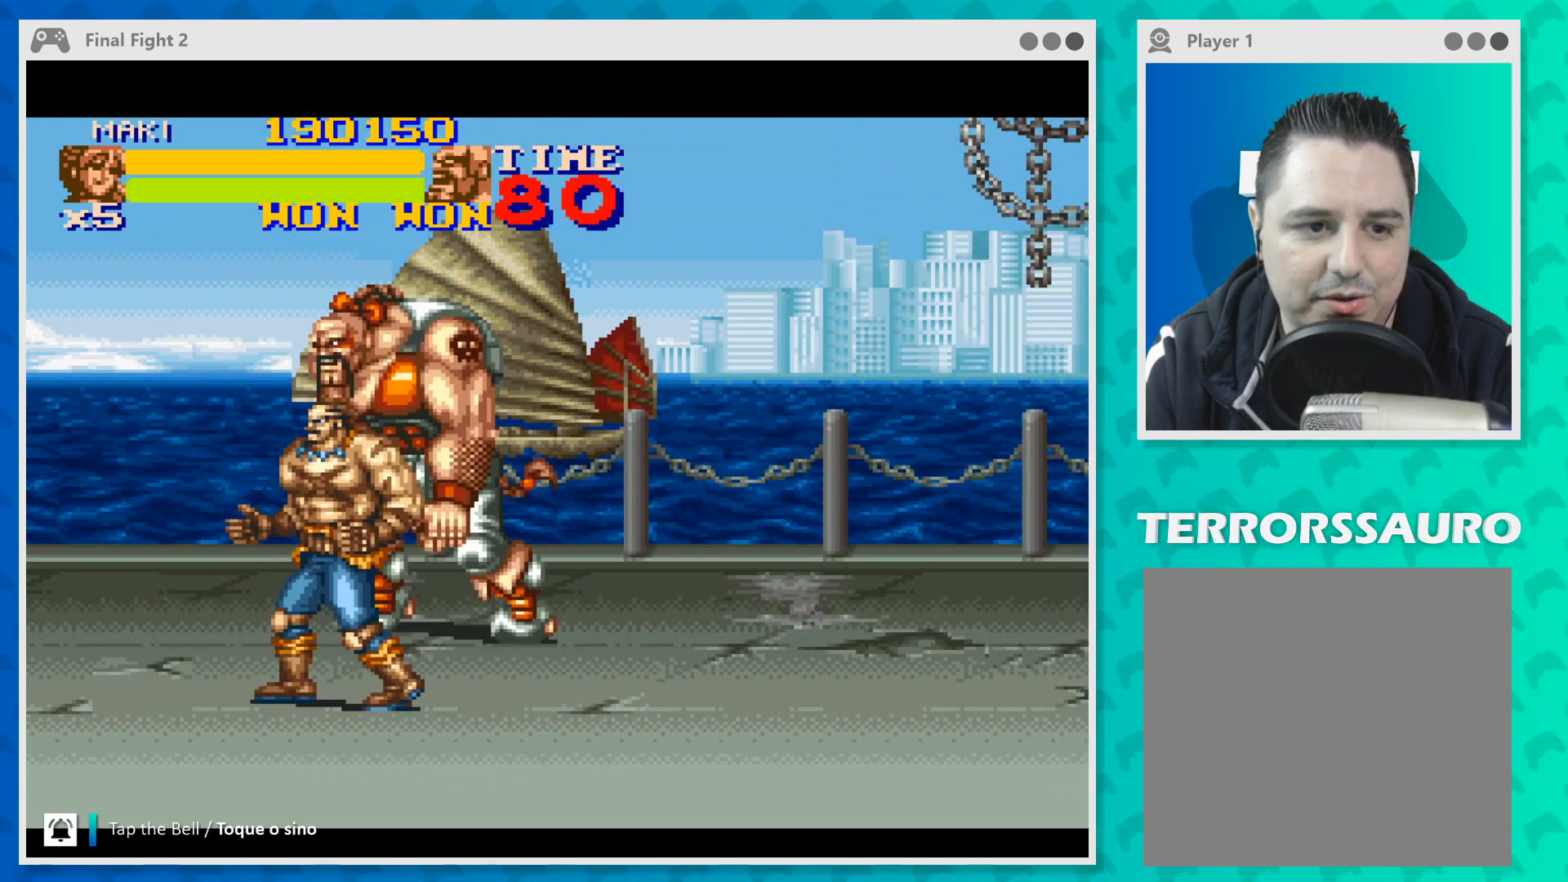
{"buttons": [], "left_stick": "center", "events": []}
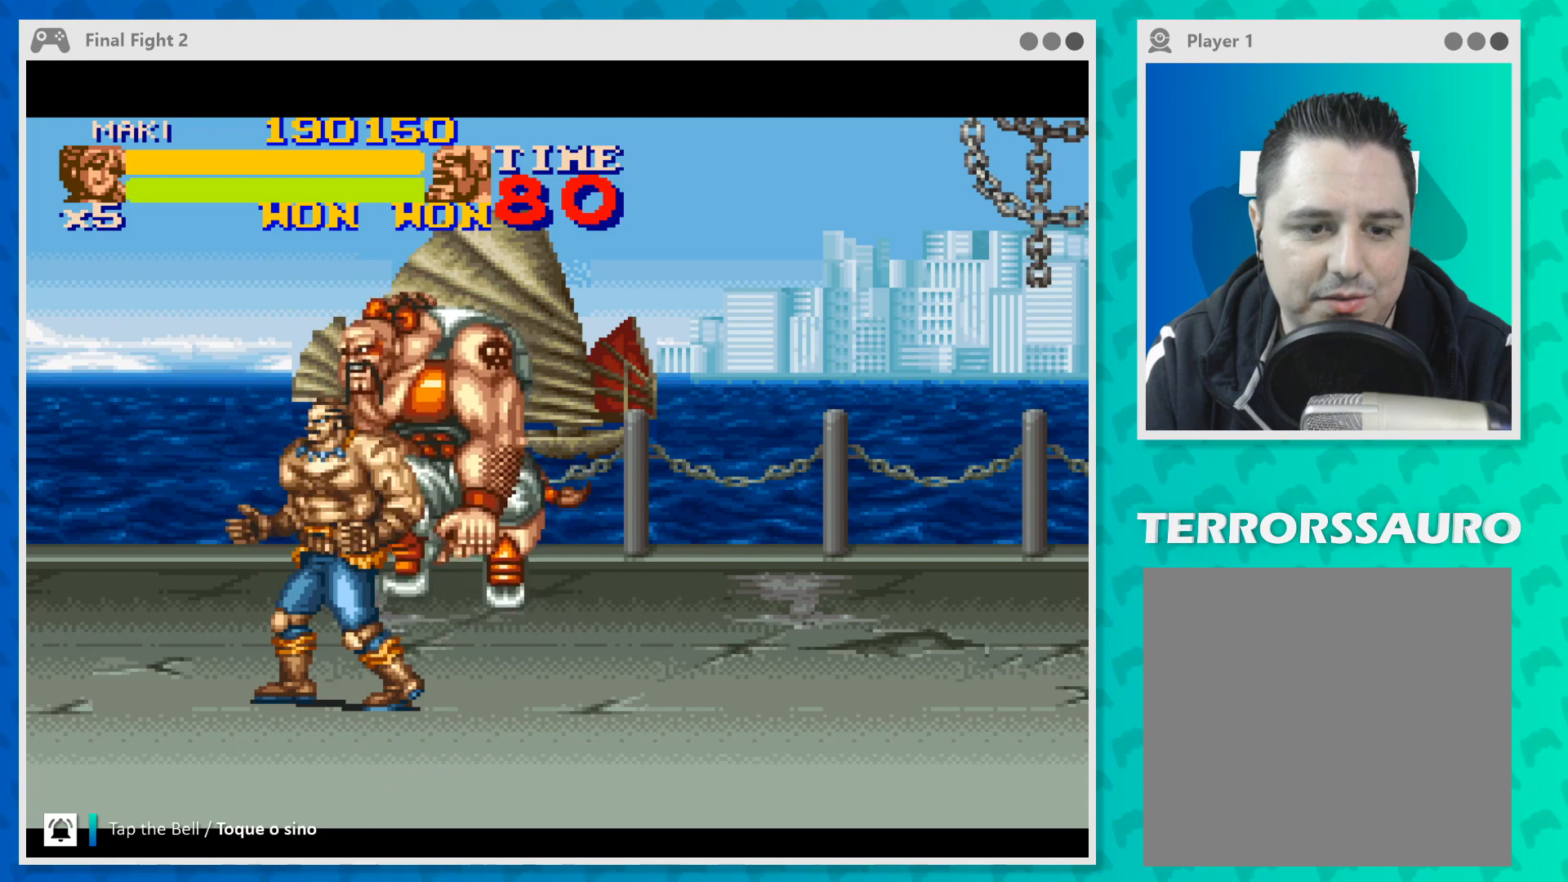
{"buttons": [], "left_stick": "right", "events": [[67, "B", "down"], [67, "left_stick", "right"], [167, "B", "up"], [233, "B", "down"], [400, "Y", "down"], [433, "B", "up"], [500, "Y", "up"]]}
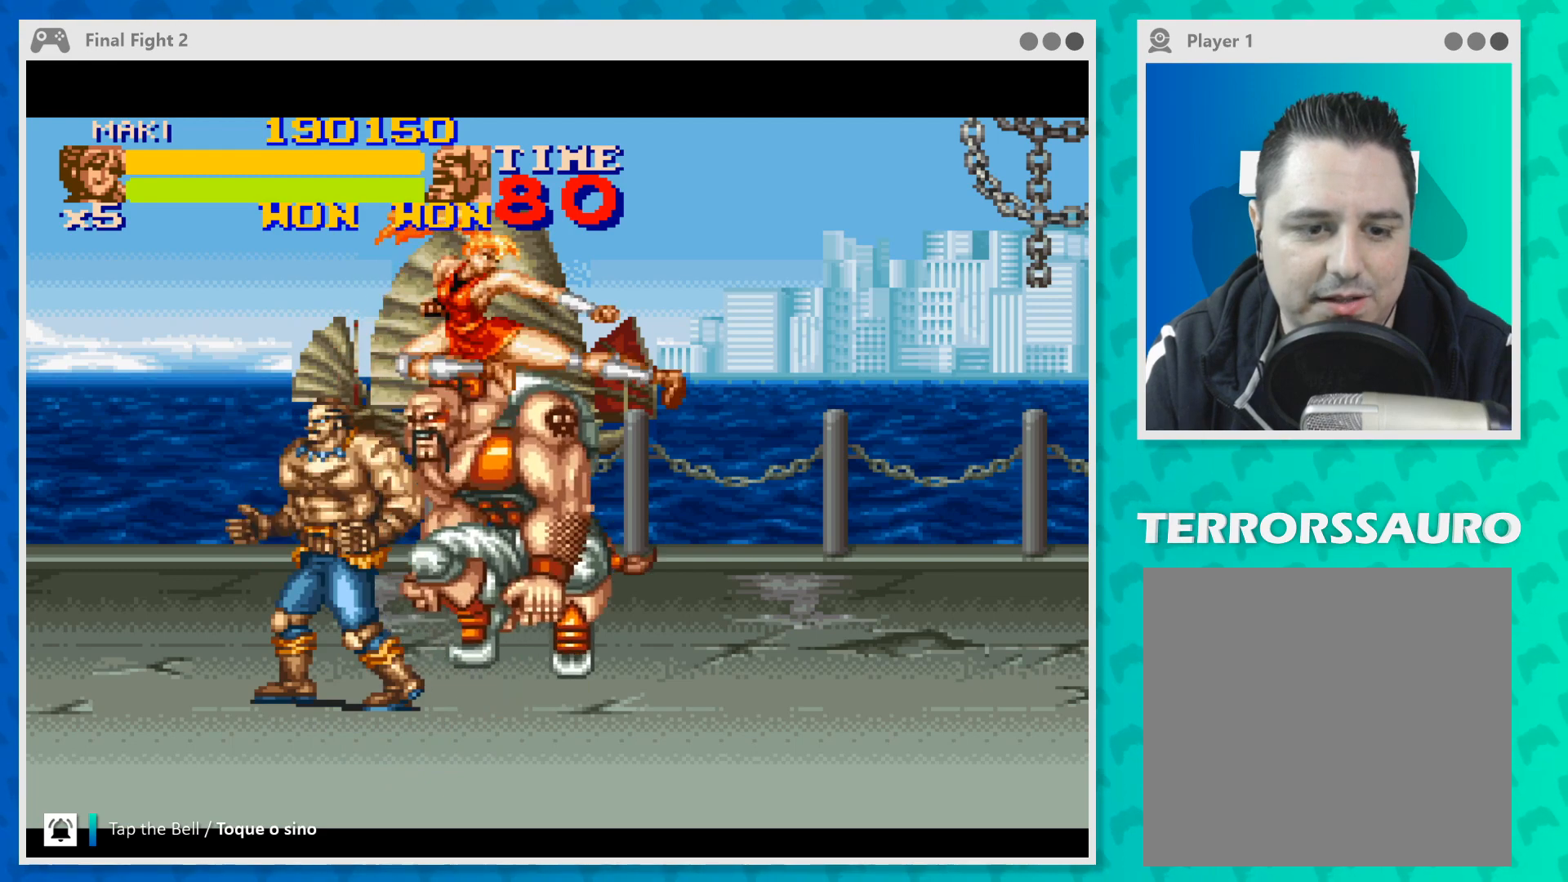
{"buttons": [], "left_stick": "center", "events": [[133, "left_stick", "center"]]}
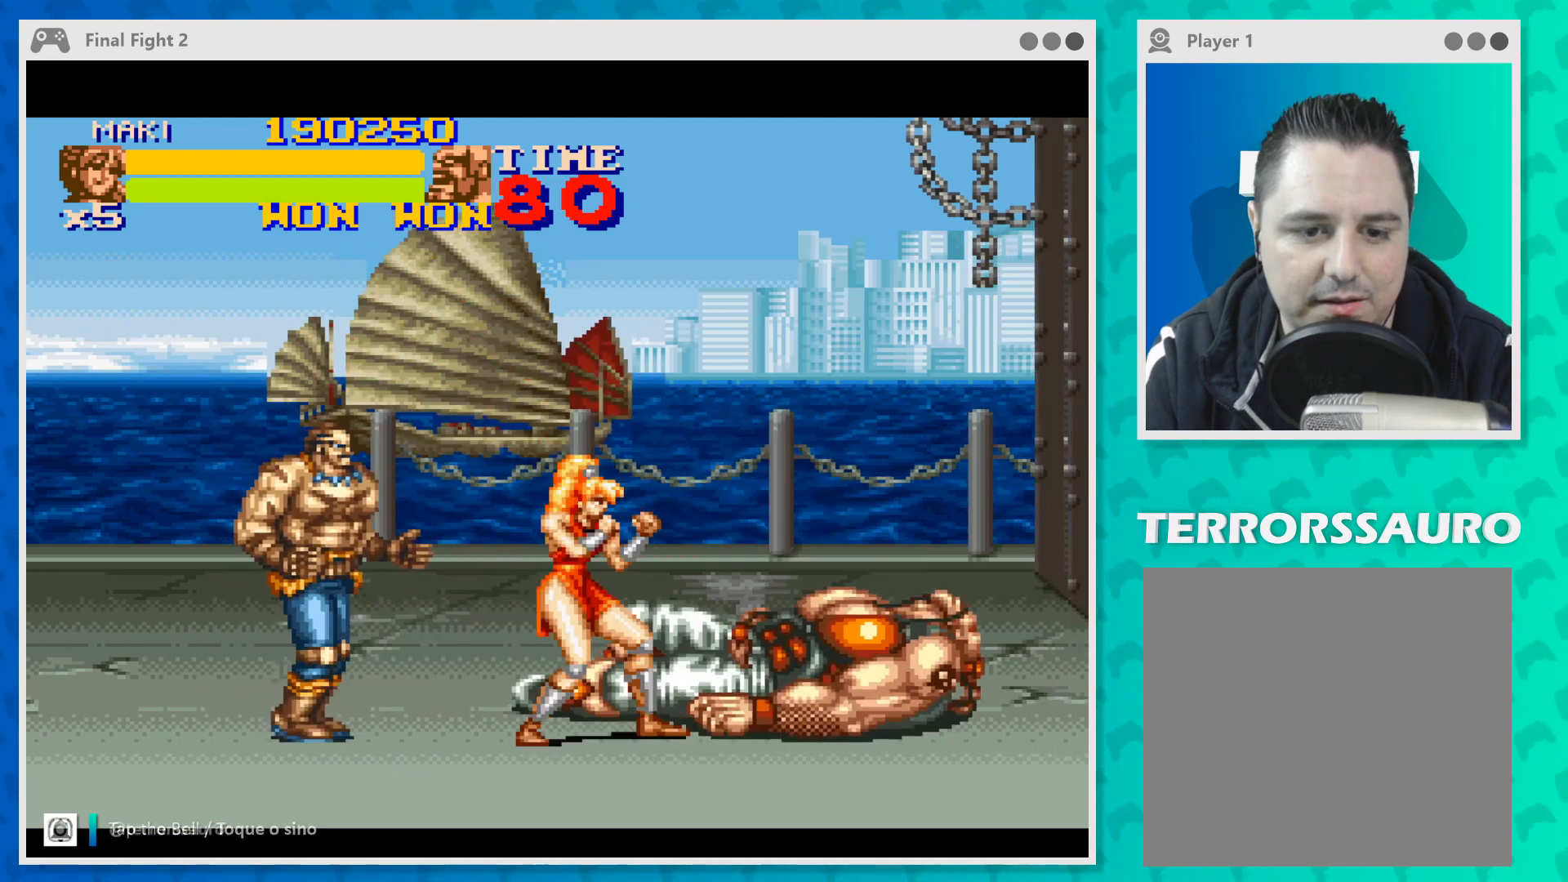
{"buttons": ["Y"], "left_stick": "left", "events": [[100, "left_stick", "left"], [133, "Y", "down"], [267, "Y", "up"], [300, "Y", "down"], [433, "Y", "up"], [500, "Y", "down"]]}
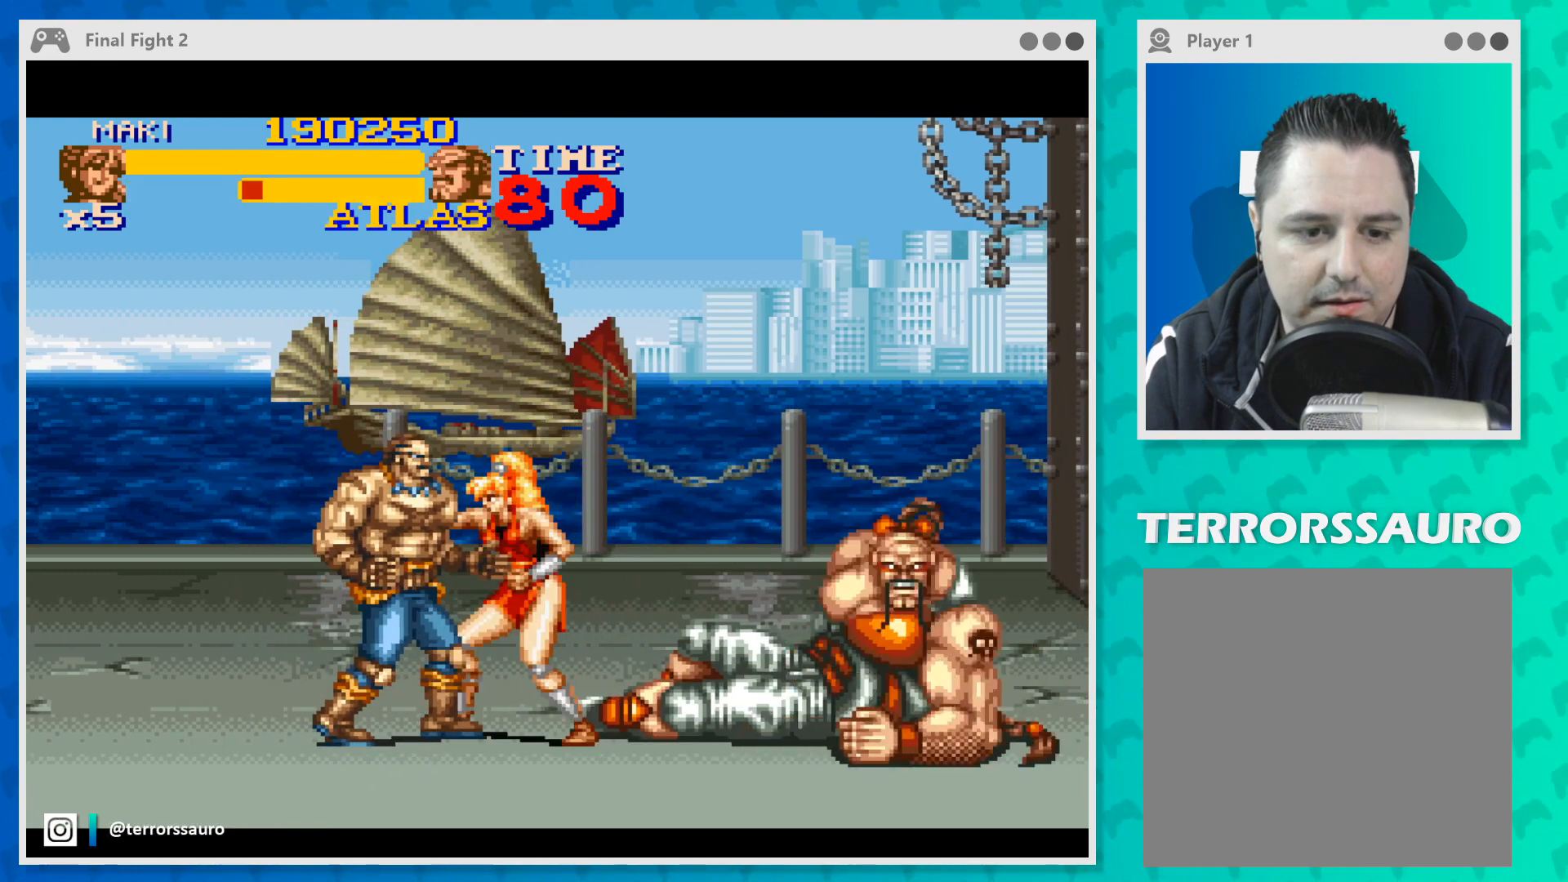
{"buttons": ["Y"], "left_stick": "left", "events": [[133, "Y", "up"], [167, "Y", "down"], [267, "Y", "up"], [333, "Y", "down"], [433, "Y", "up"], [500, "Y", "down"]]}
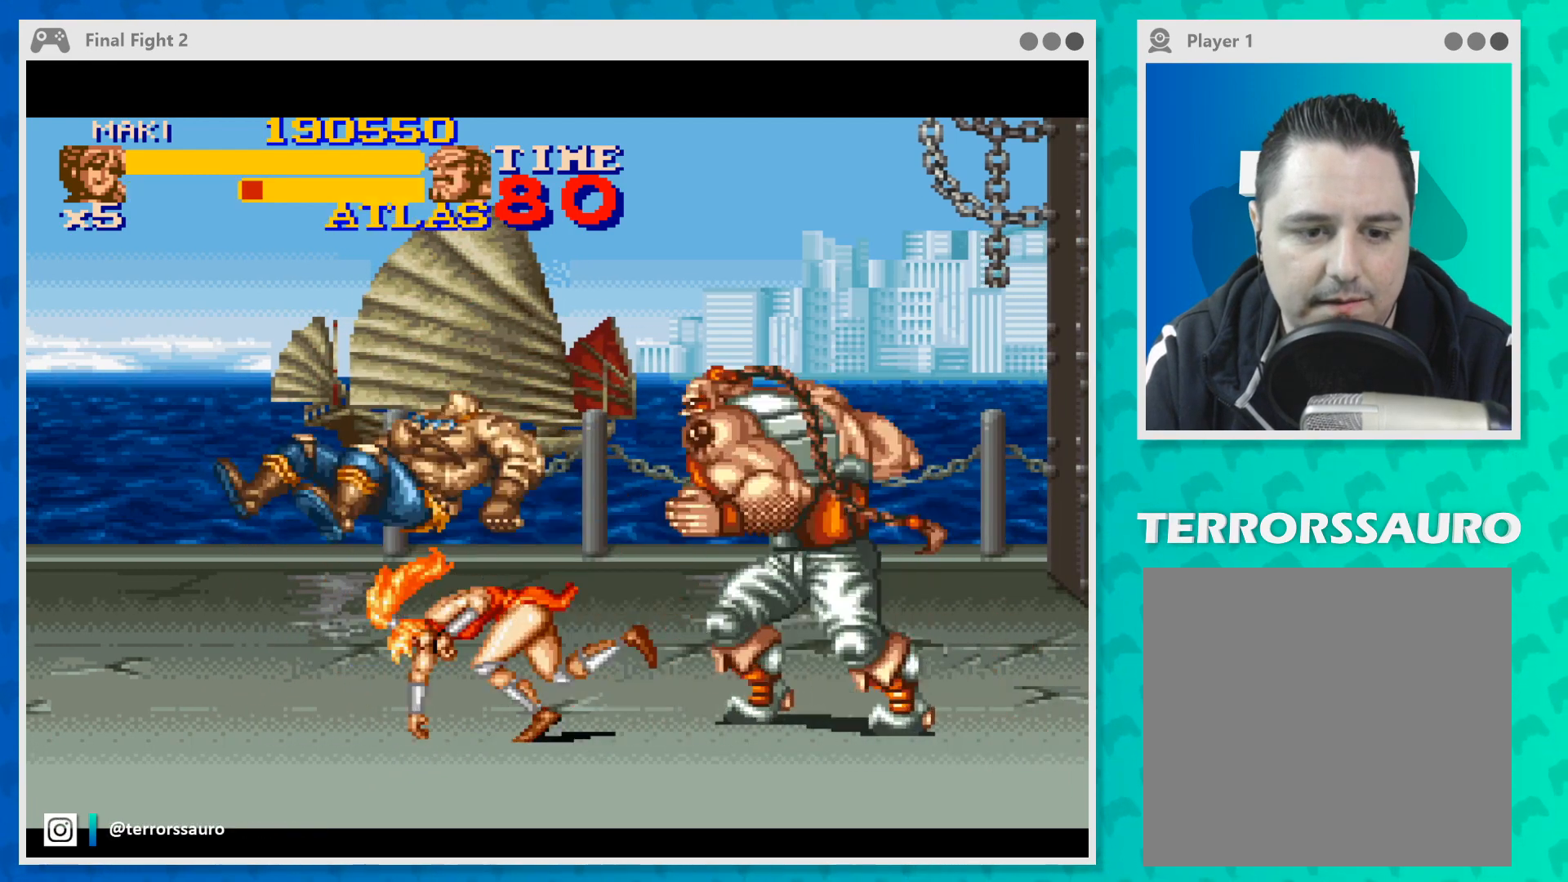
{"buttons": ["B"], "left_stick": "right", "events": [[33, "left_stick", "center"], [67, "Y", "up"], [233, "left_stick", "right"], [467, "B", "down"]]}
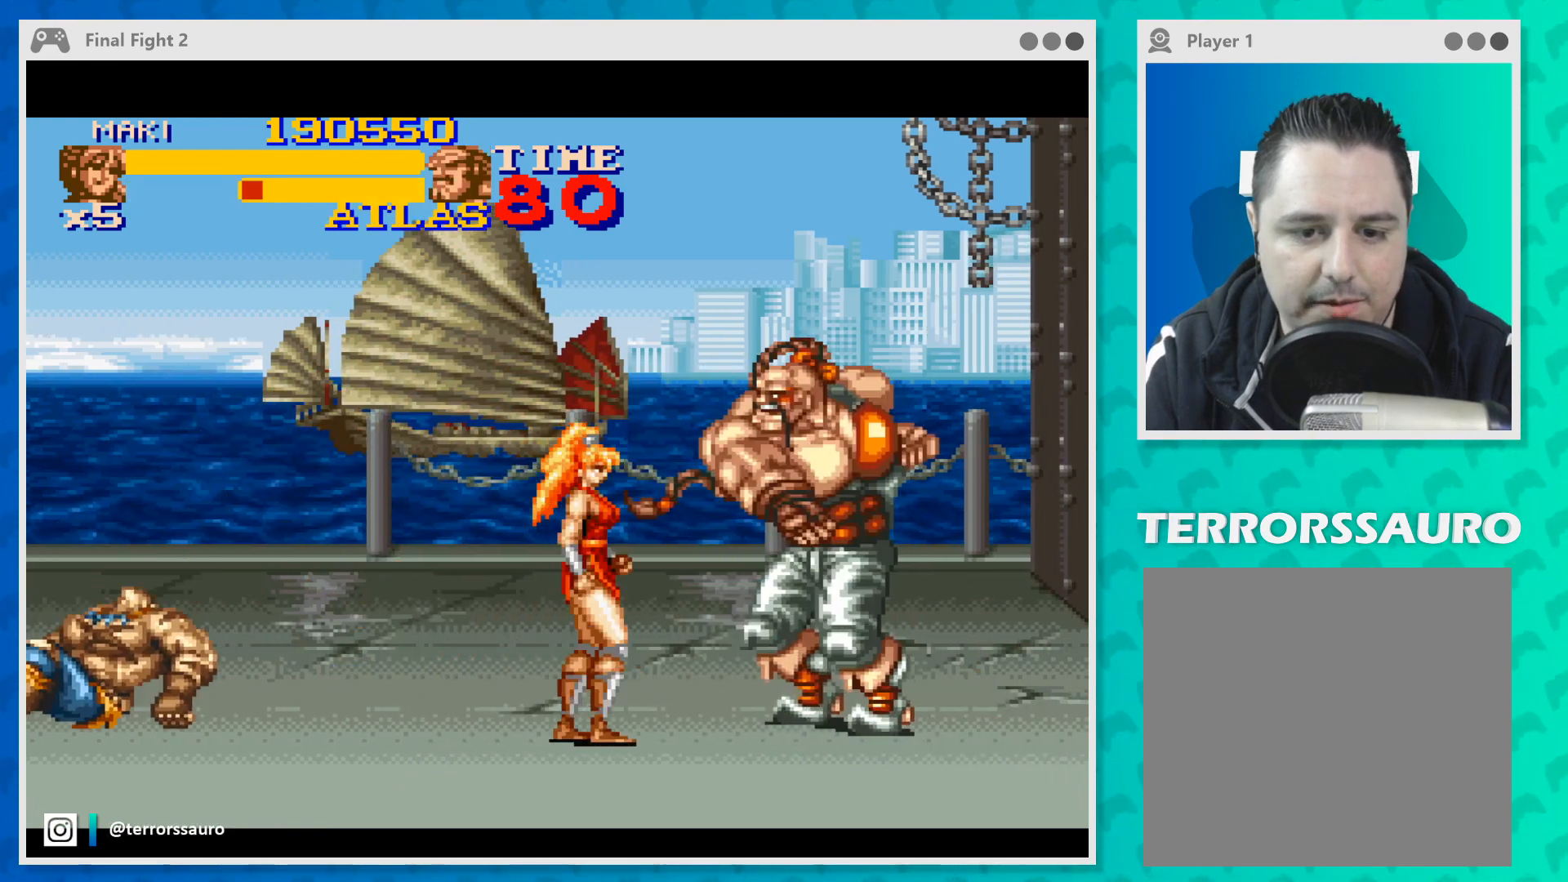
{"buttons": [], "left_stick": "right", "events": [[67, "B", "up"], [133, "B", "down"], [233, "B", "up"]]}
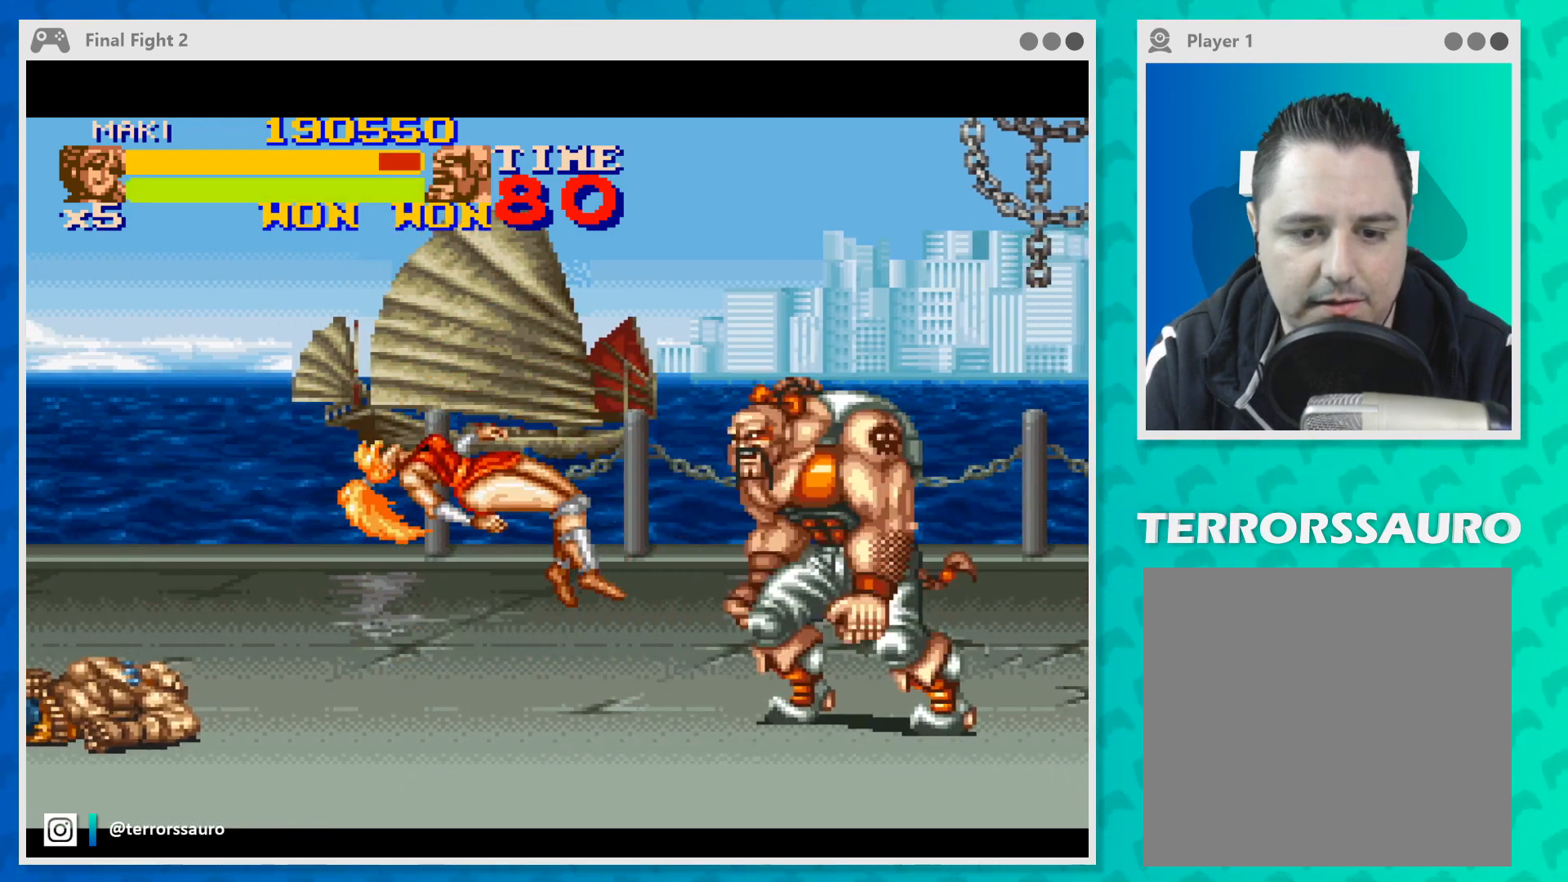
{"buttons": [], "left_stick": "right", "events": [[67, "left_stick", "center"], [300, "left_stick", "right"]]}
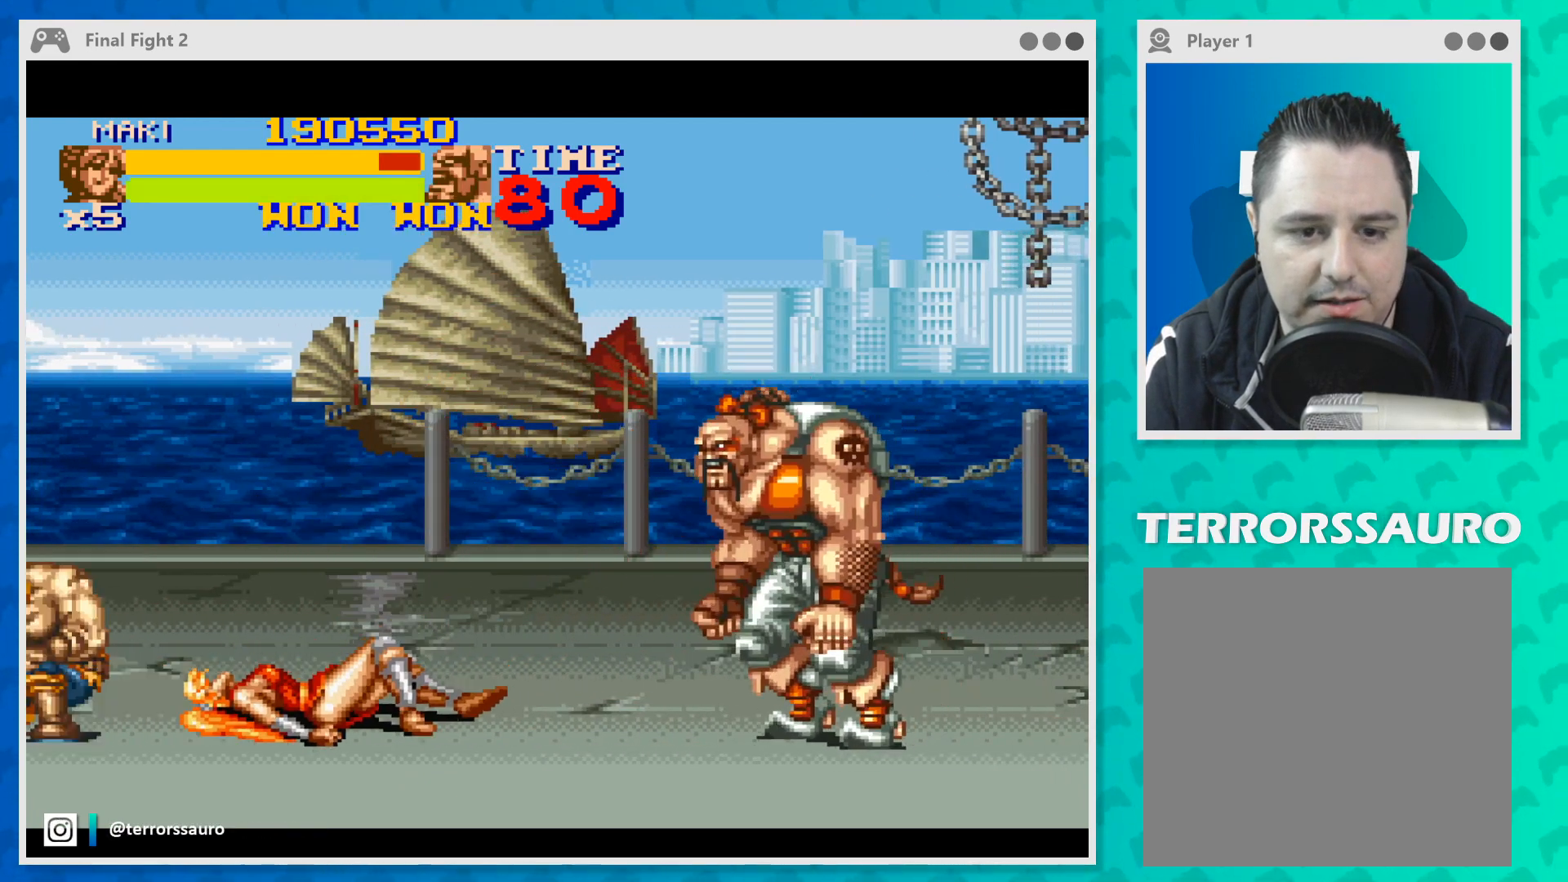
{"buttons": [], "left_stick": "right", "events": []}
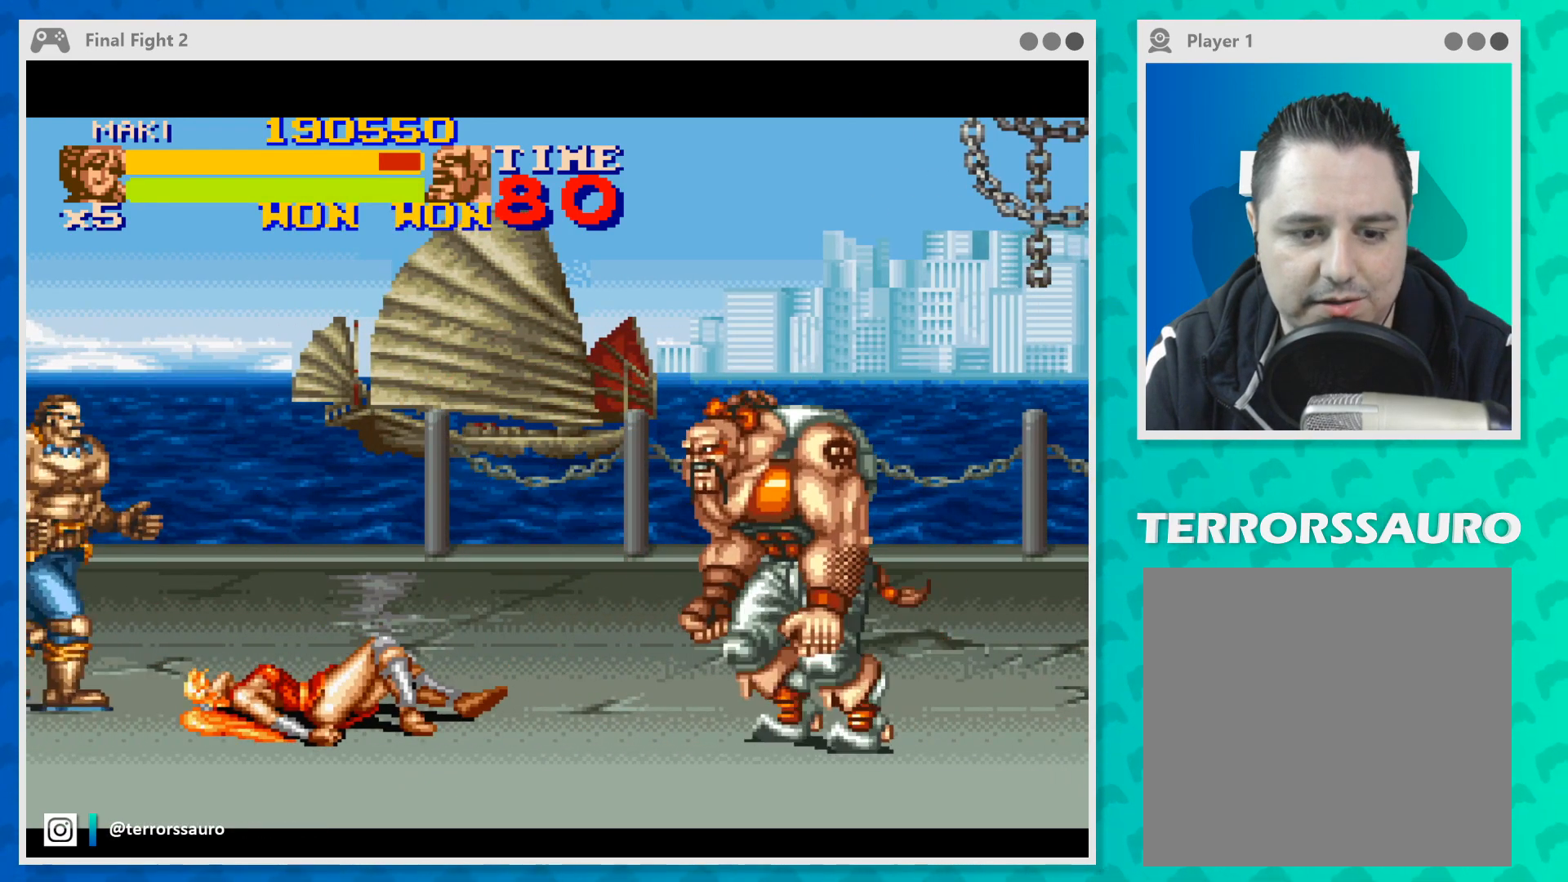
{"buttons": ["B"], "left_stick": "right", "events": [[67, "B", "down"], [133, "B", "up"], [233, "B", "down"], [333, "B", "up"], [467, "B", "down"]]}
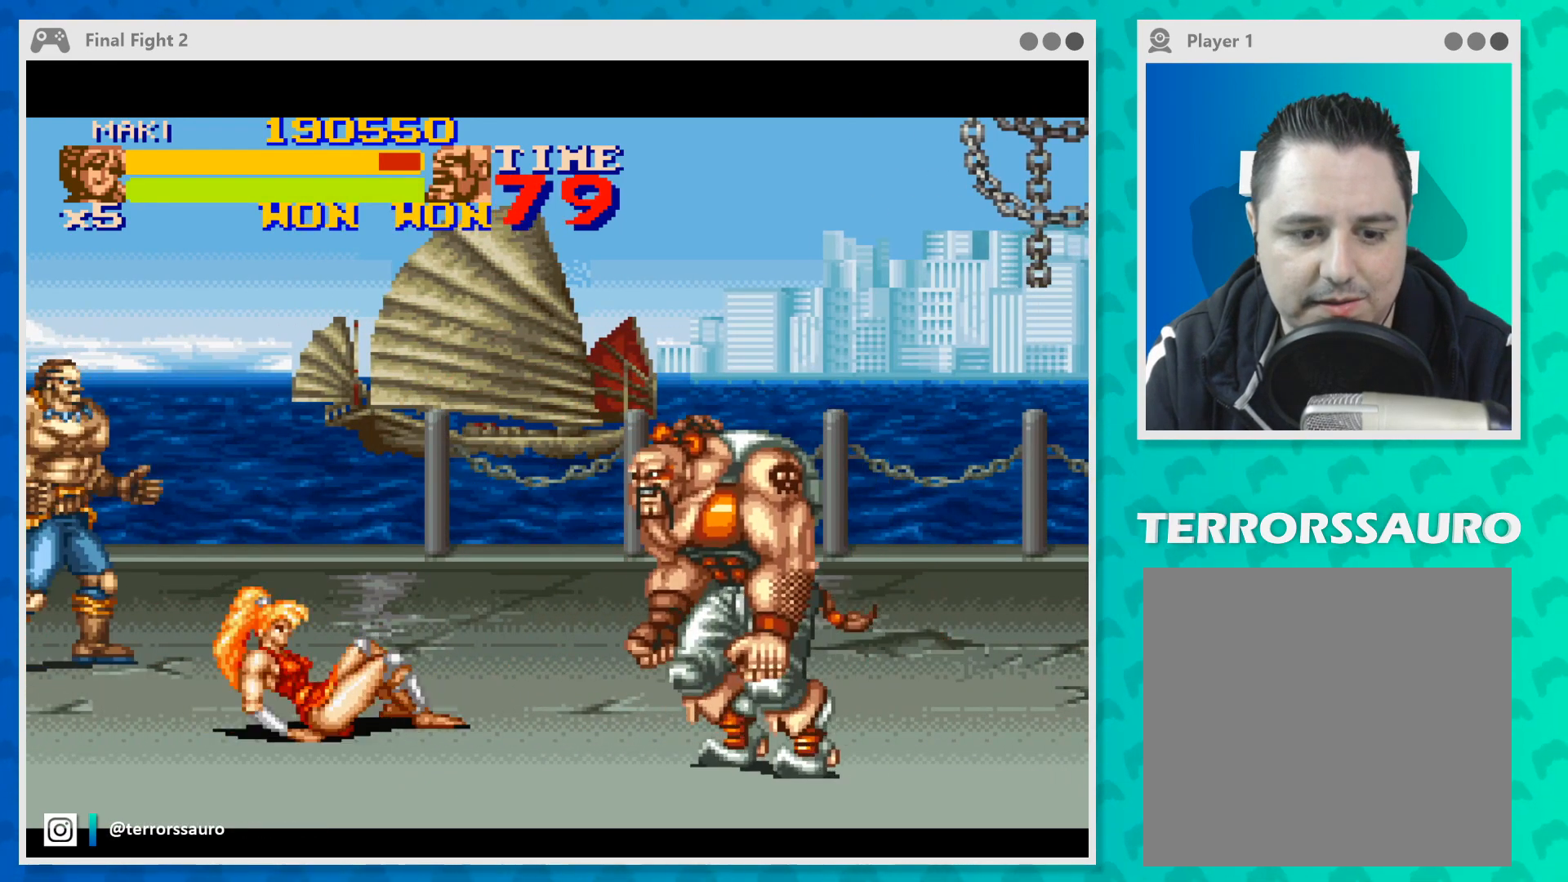
{"buttons": [], "left_stick": "right", "events": [[67, "B", "up"], [133, "B", "down"], [300, "B", "up"], [367, "B", "down"], [500, "B", "up"]]}
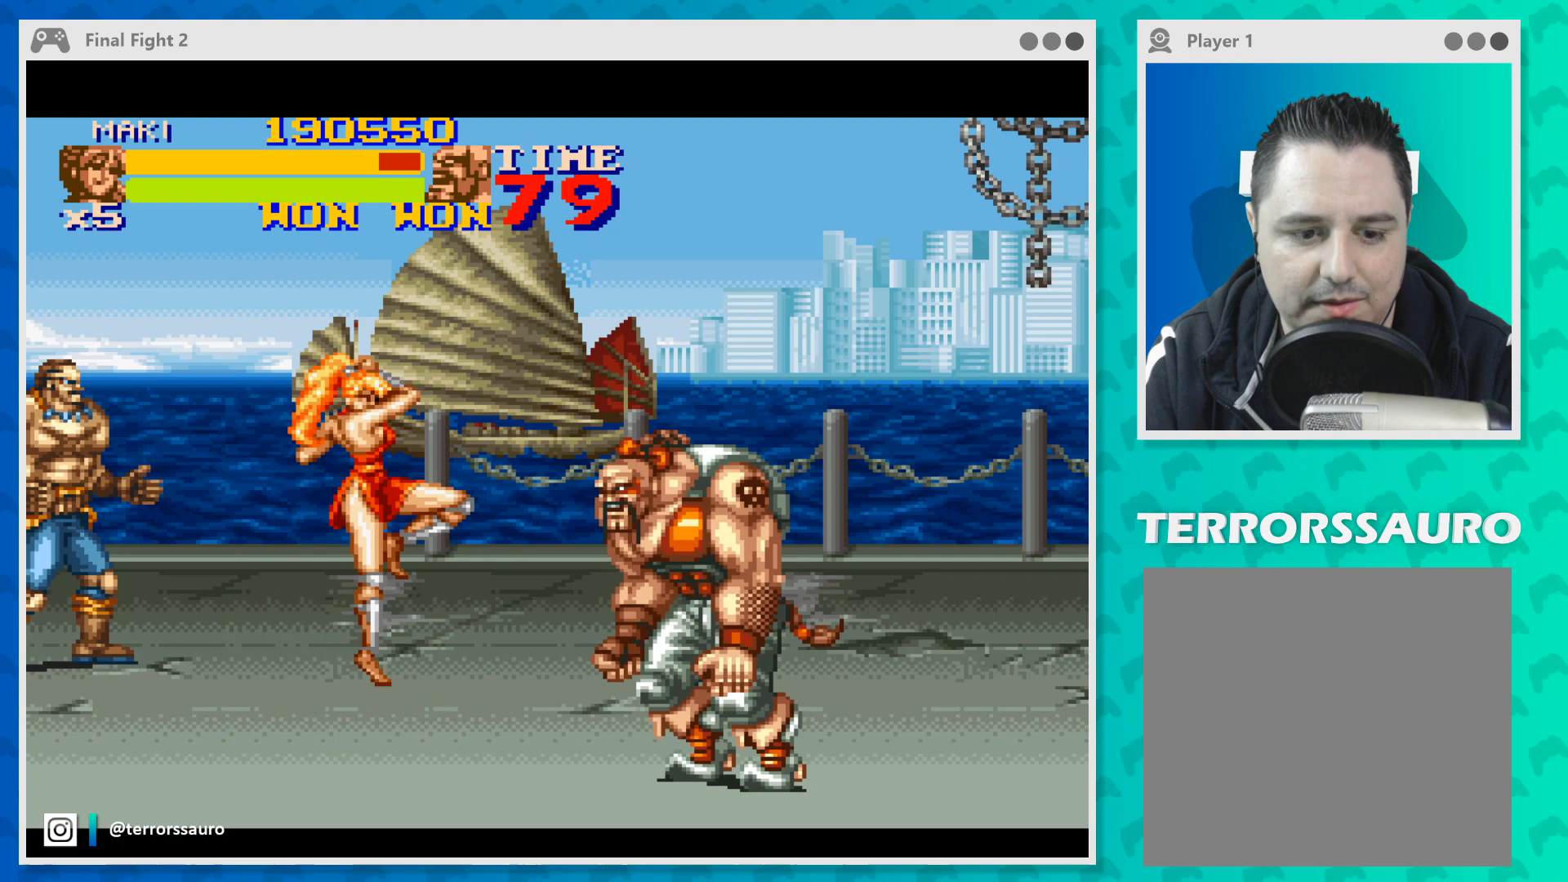
{"buttons": [], "left_stick": "right", "events": [[67, "B", "down"], [167, "B", "up"], [200, "Y", "down"], [300, "Y", "up"]]}
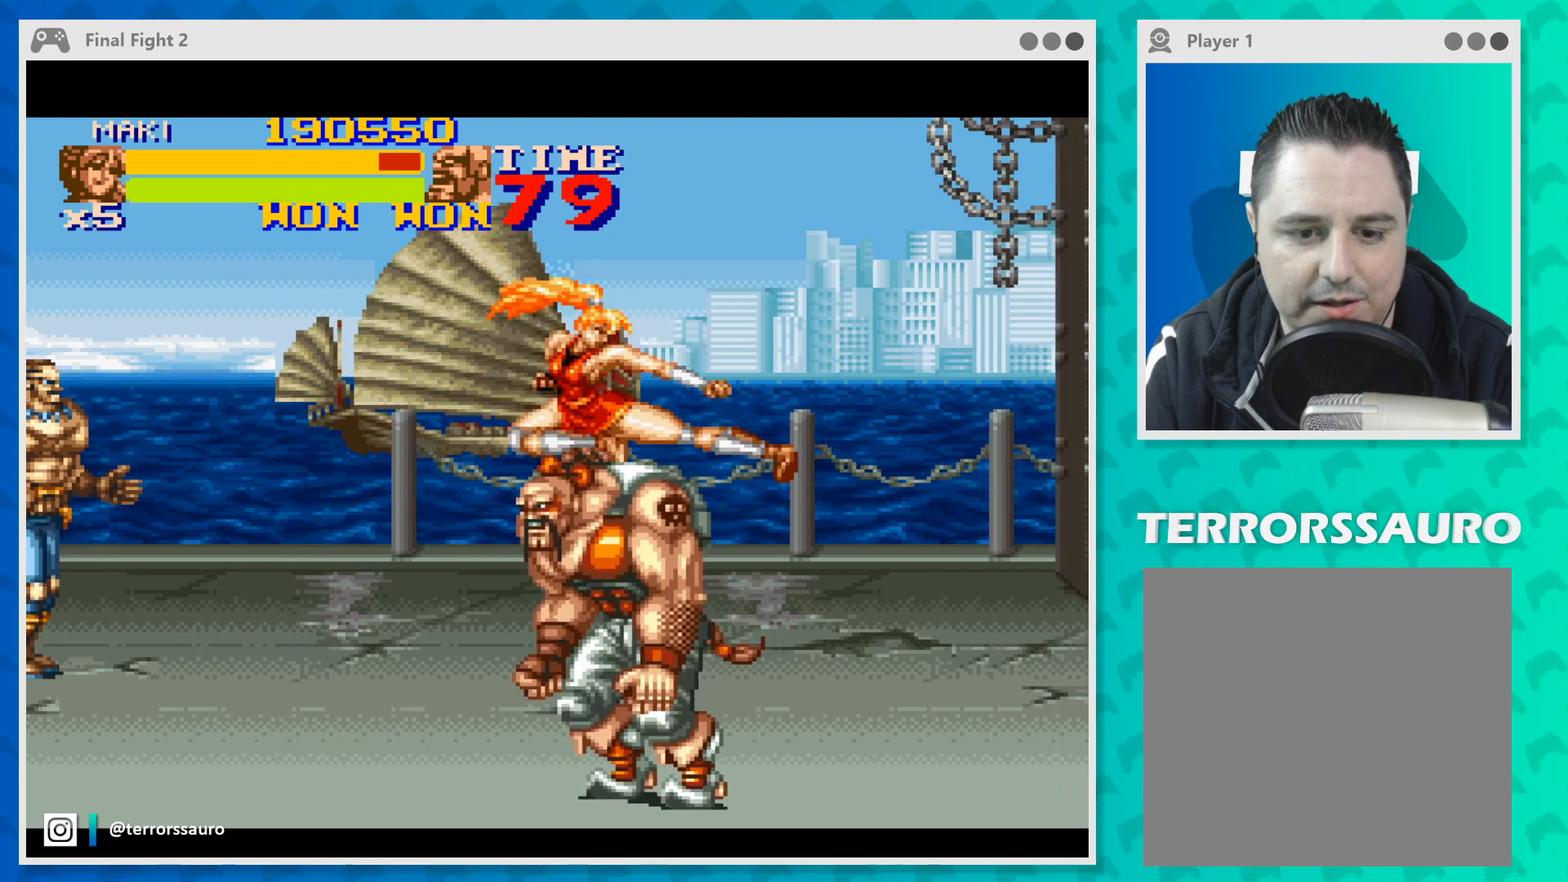
{"buttons": ["Y"], "left_stick": "down-left", "events": [[133, "Y", "down"], [133, "left_stick", "down-right"], [267, "Y", "up"], [300, "left_stick", "down-left"], [433, "Y", "down"]]}
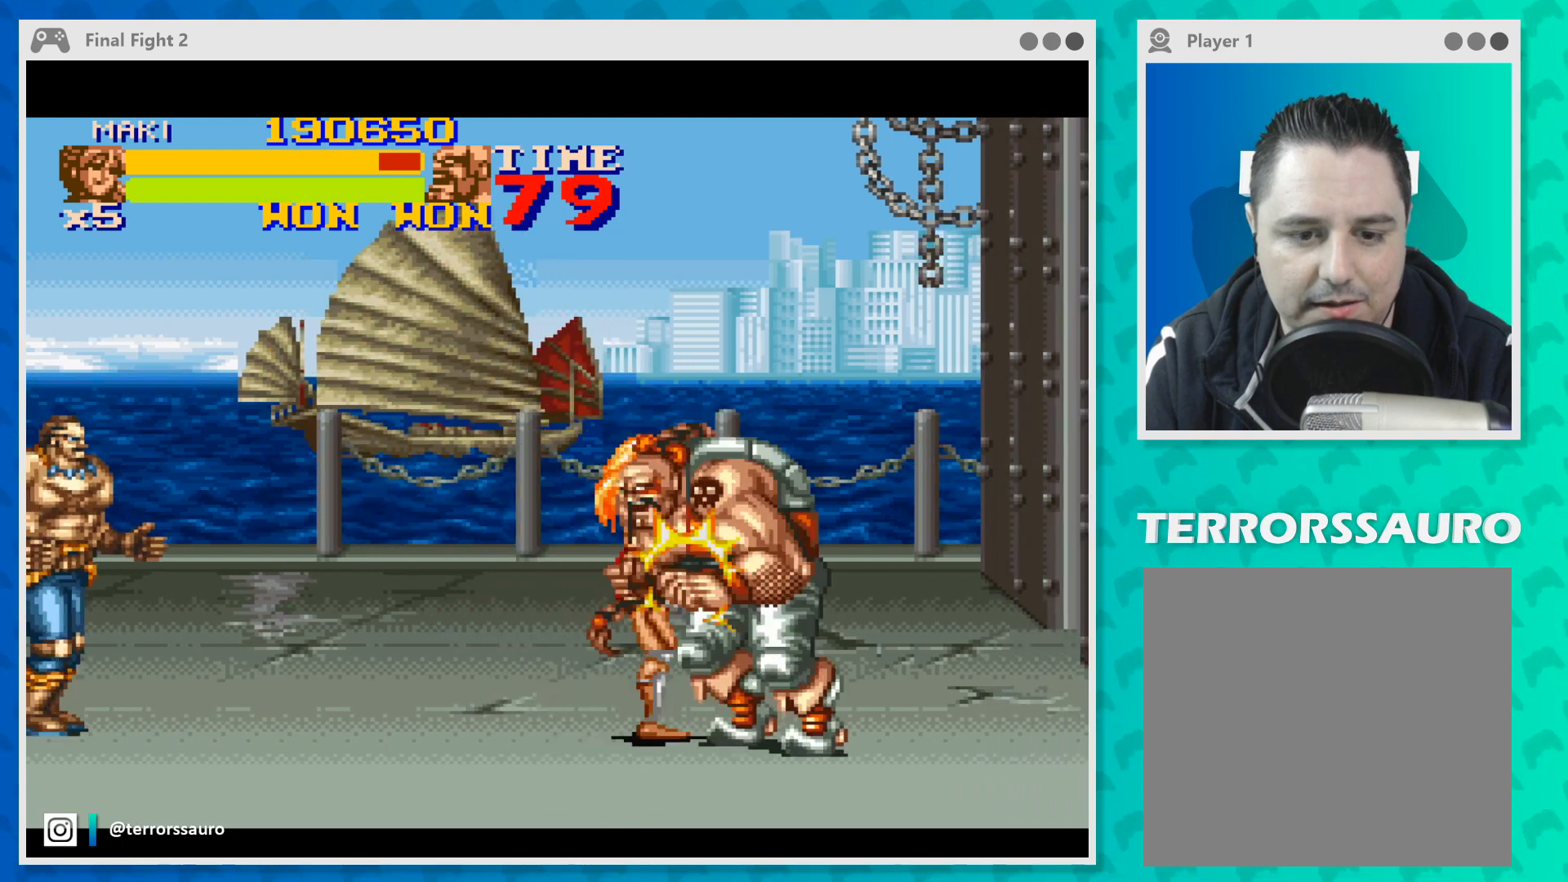
{"buttons": ["Y"], "left_stick": "down-right", "events": [[33, "left_stick", "down-right"], [67, "Y", "up"], [133, "Y", "down"], [233, "Y", "up"], [300, "Y", "down"], [433, "Y", "up"], [500, "Y", "down"]]}
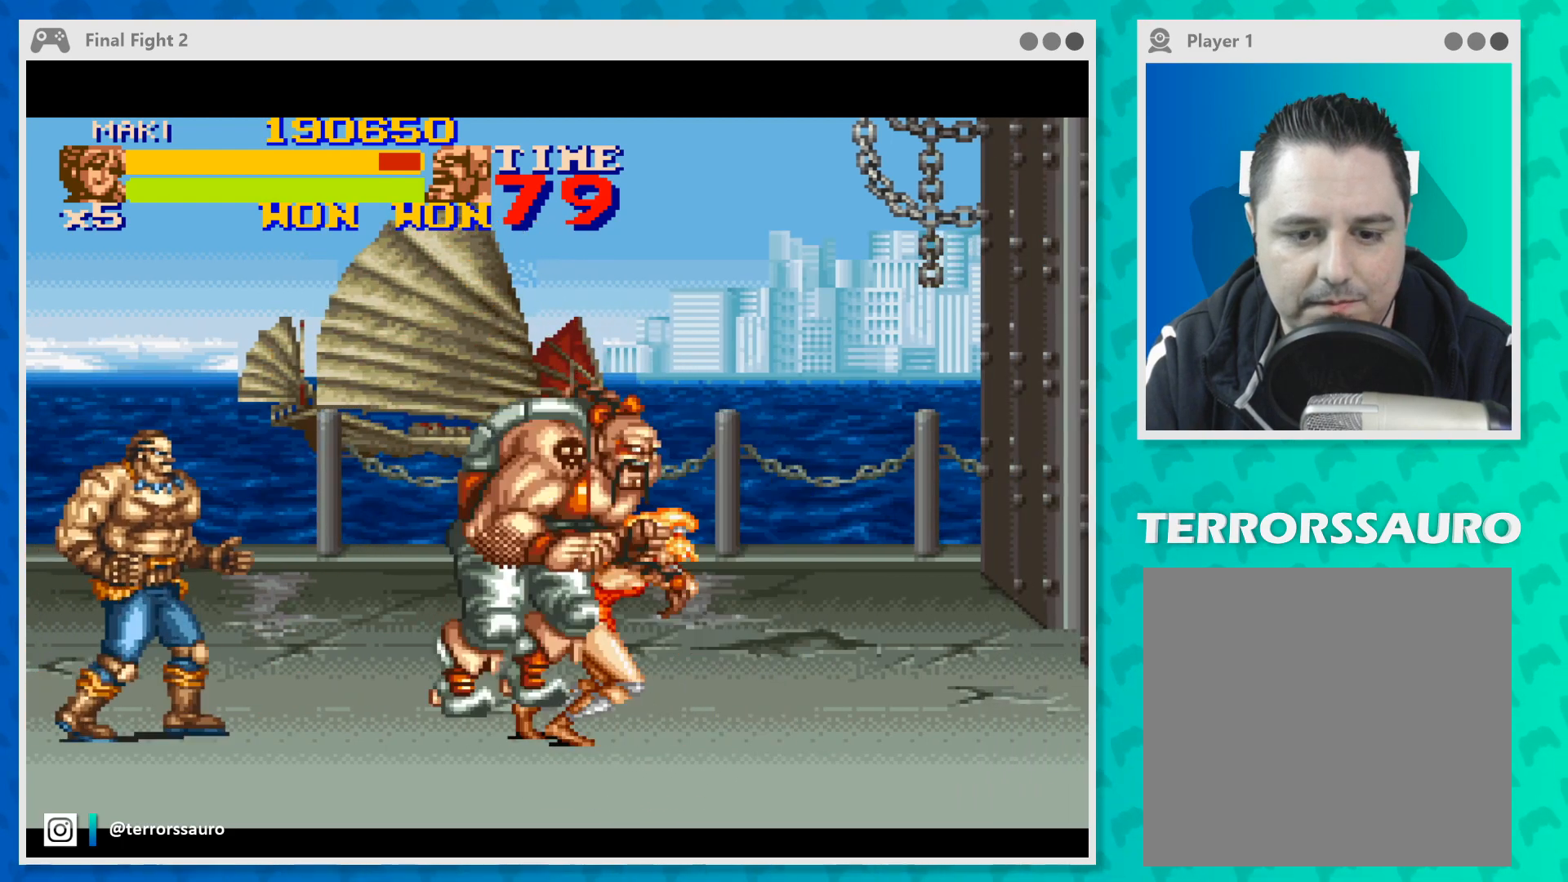
{"buttons": [], "left_stick": "center", "events": [[100, "Y", "up"], [167, "Y", "down"], [267, "Y", "up"], [333, "Y", "down"], [433, "Y", "up"], [500, "left_stick", "center"]]}